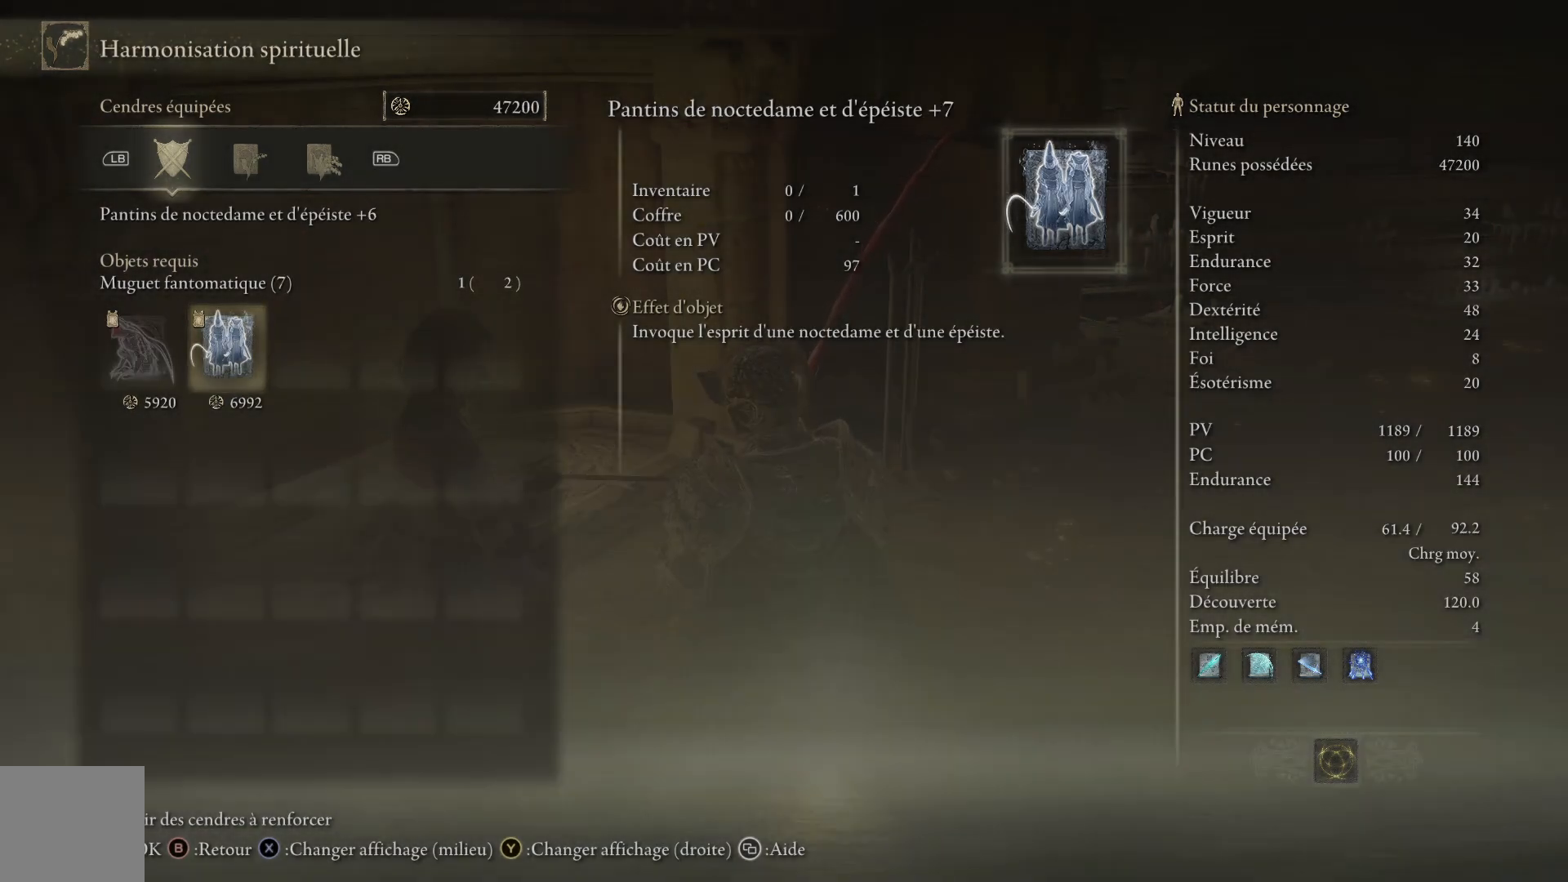
Gameplay with a controller (Xbox layout); each line is a JSON object with the inputs held at the frame after it. "events" lists button and stick changes between this image and that frame as [ms after this image, input, new state], when the widget could be followed in between.
{"buttons": [], "left_stick": "center", "right_stick": "center", "events": [[17, "A", "down"], [150, "A", "up"], [267, "A", "down"], [400, "A", "up"]]}
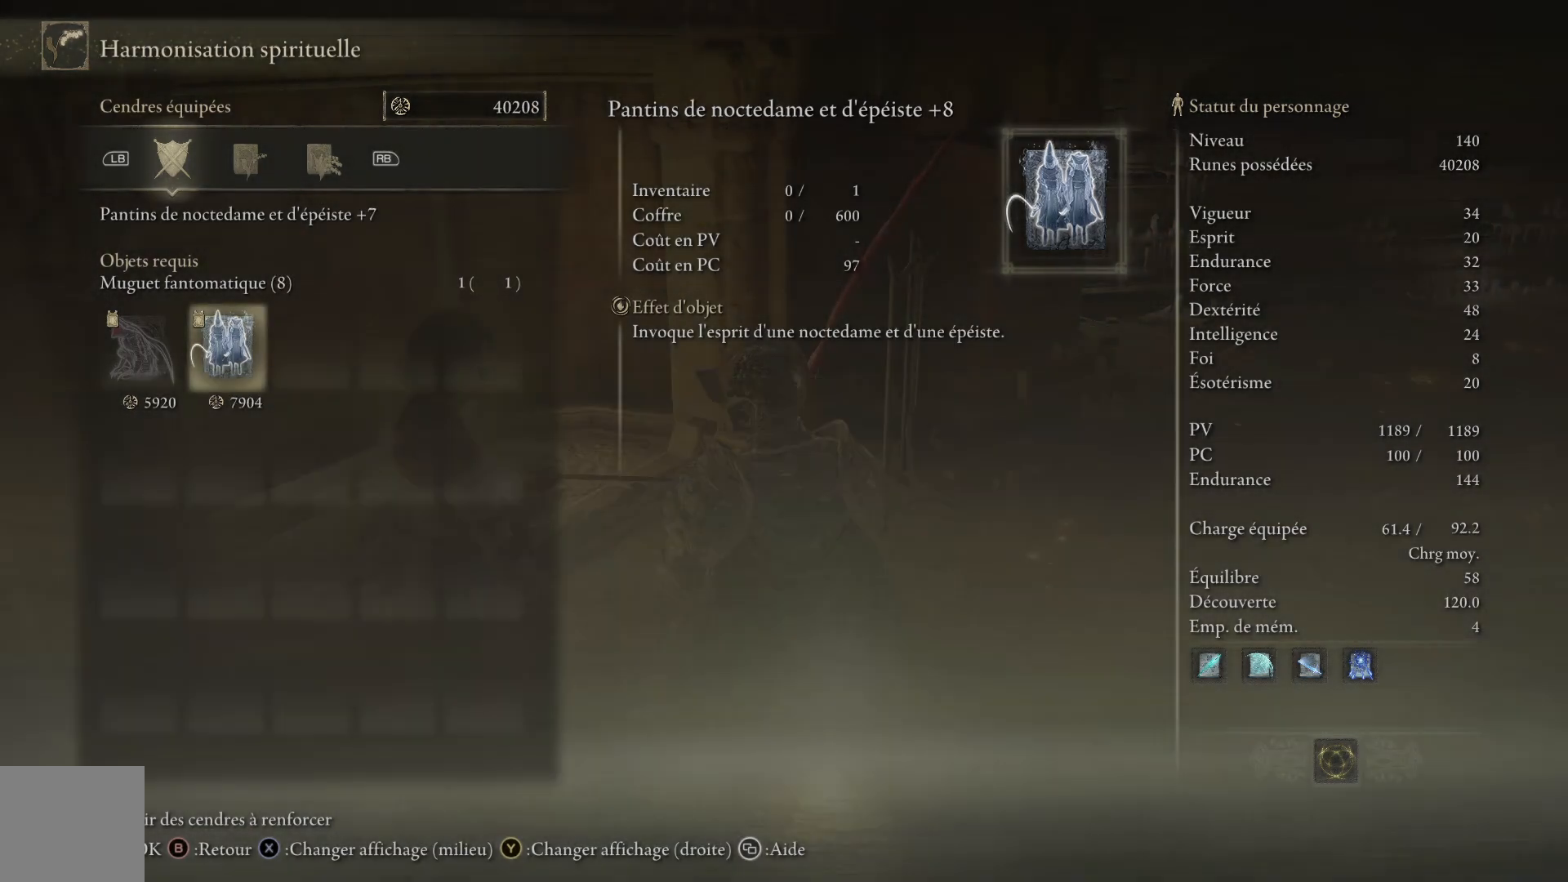
{"buttons": ["A"], "left_stick": "center", "right_stick": "center", "events": [[450, "A", "down"]]}
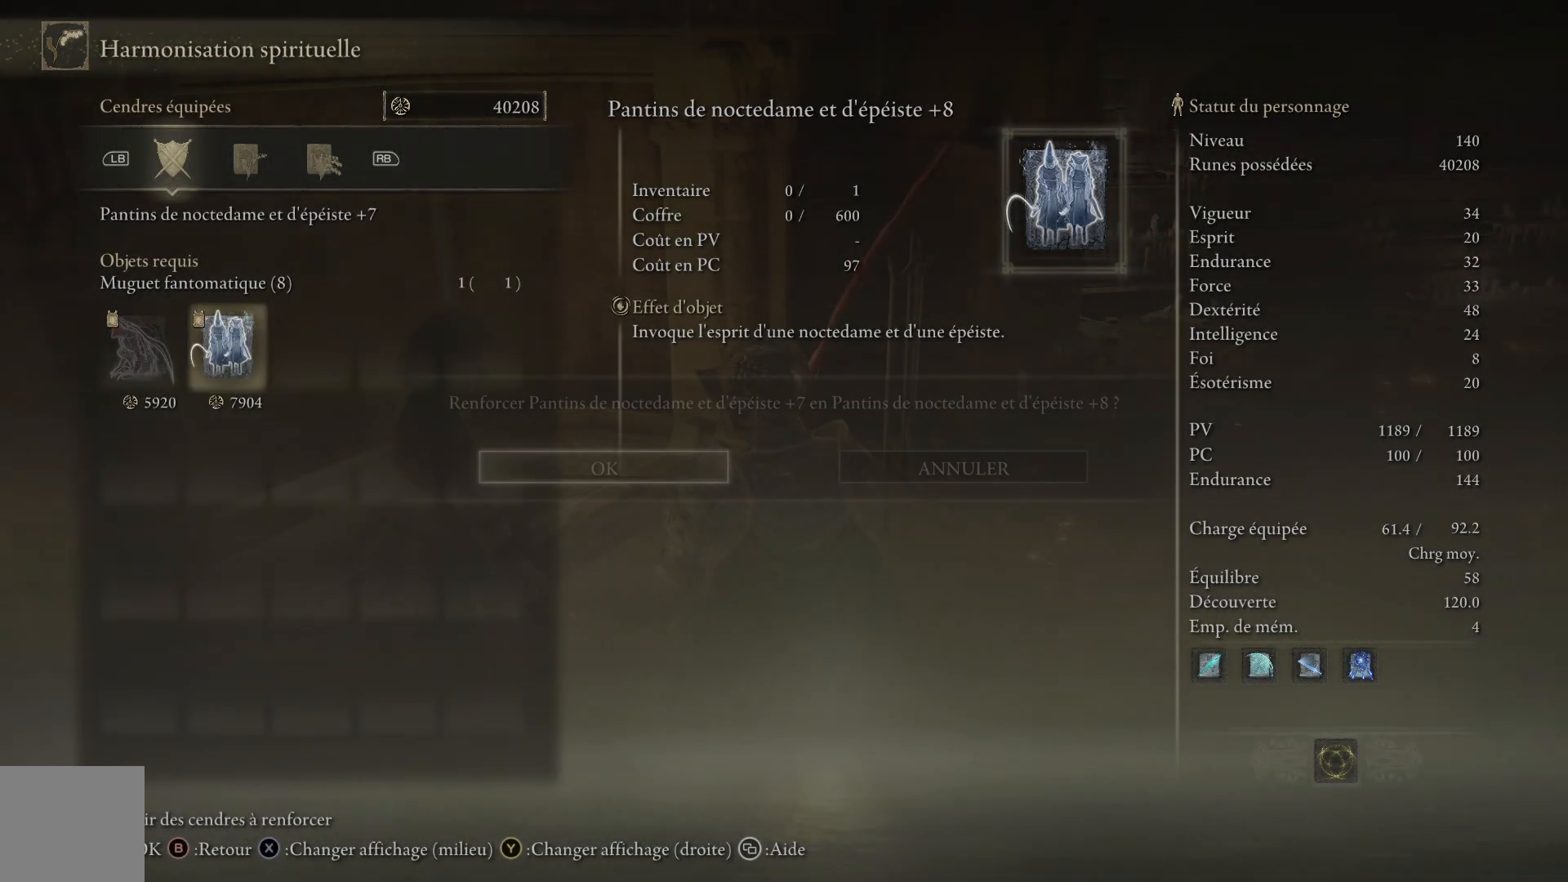
{"buttons": [], "left_stick": "center", "right_stick": "center", "events": [[83, "A", "up"], [150, "A", "down"], [267, "A", "up"]]}
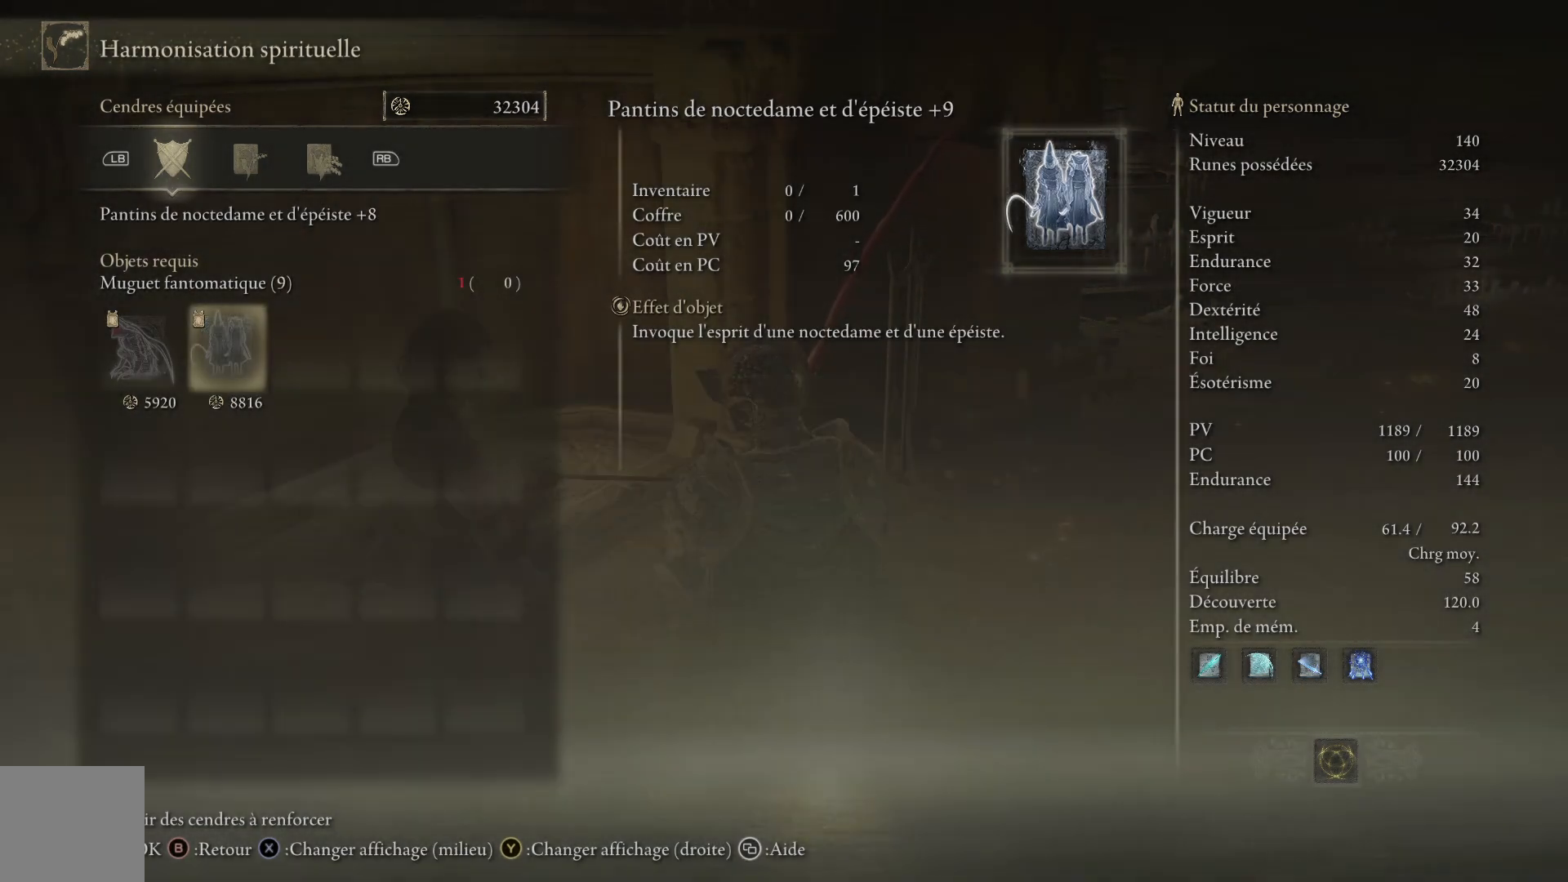
{"buttons": [], "left_stick": "center", "right_stick": "center", "events": []}
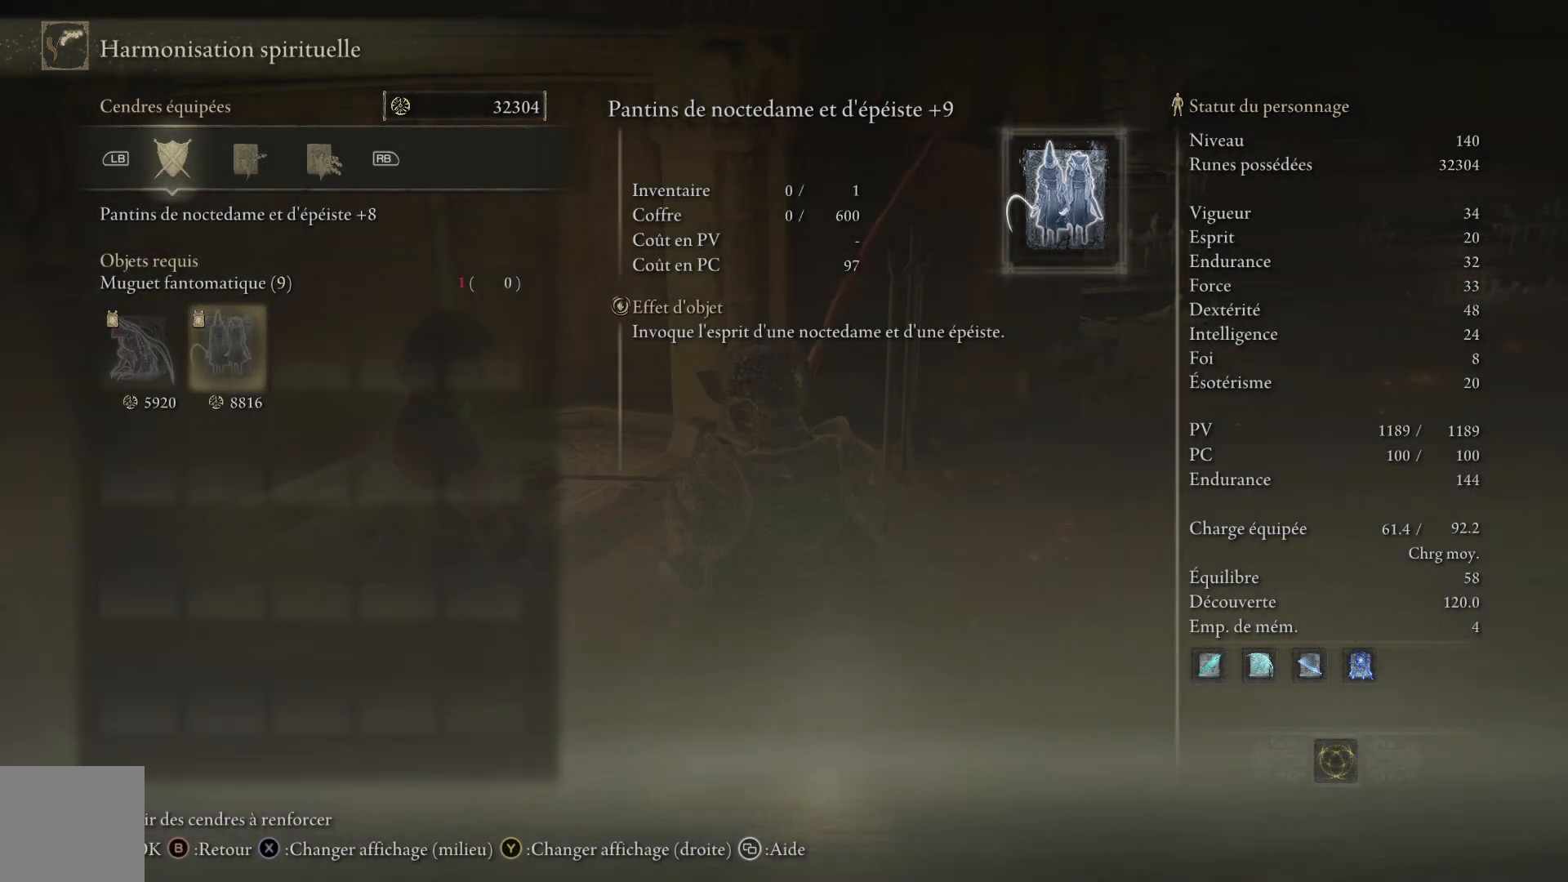
{"buttons": [], "left_stick": "center", "right_stick": "center", "events": []}
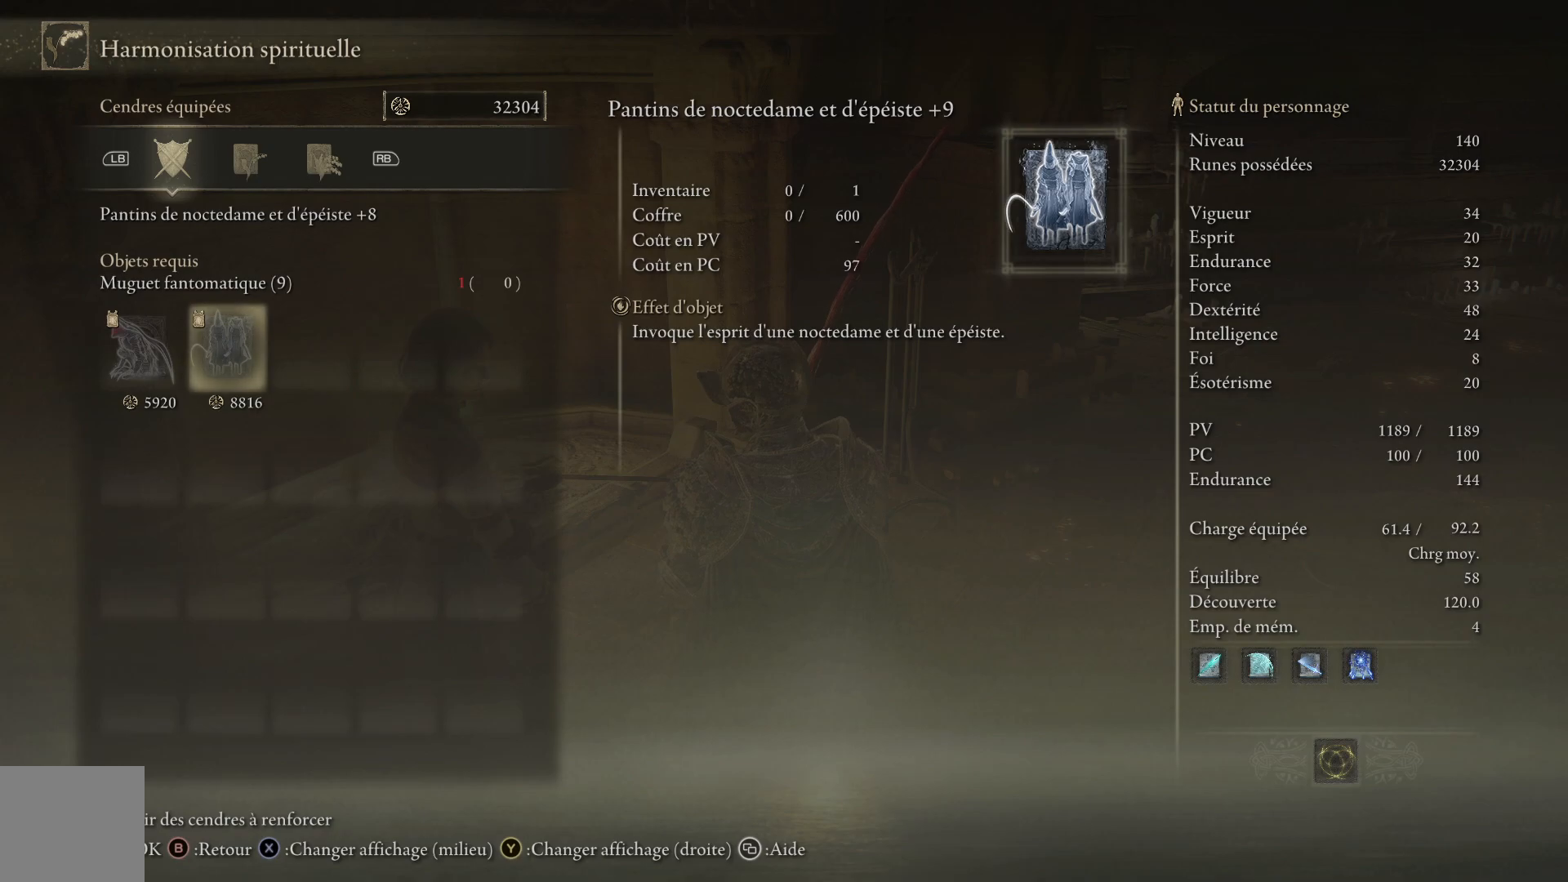
{"buttons": [], "left_stick": "center", "right_stick": "center", "events": [[267, "DPAD_LEFT", "down"], [367, "DPAD_LEFT", "up"]]}
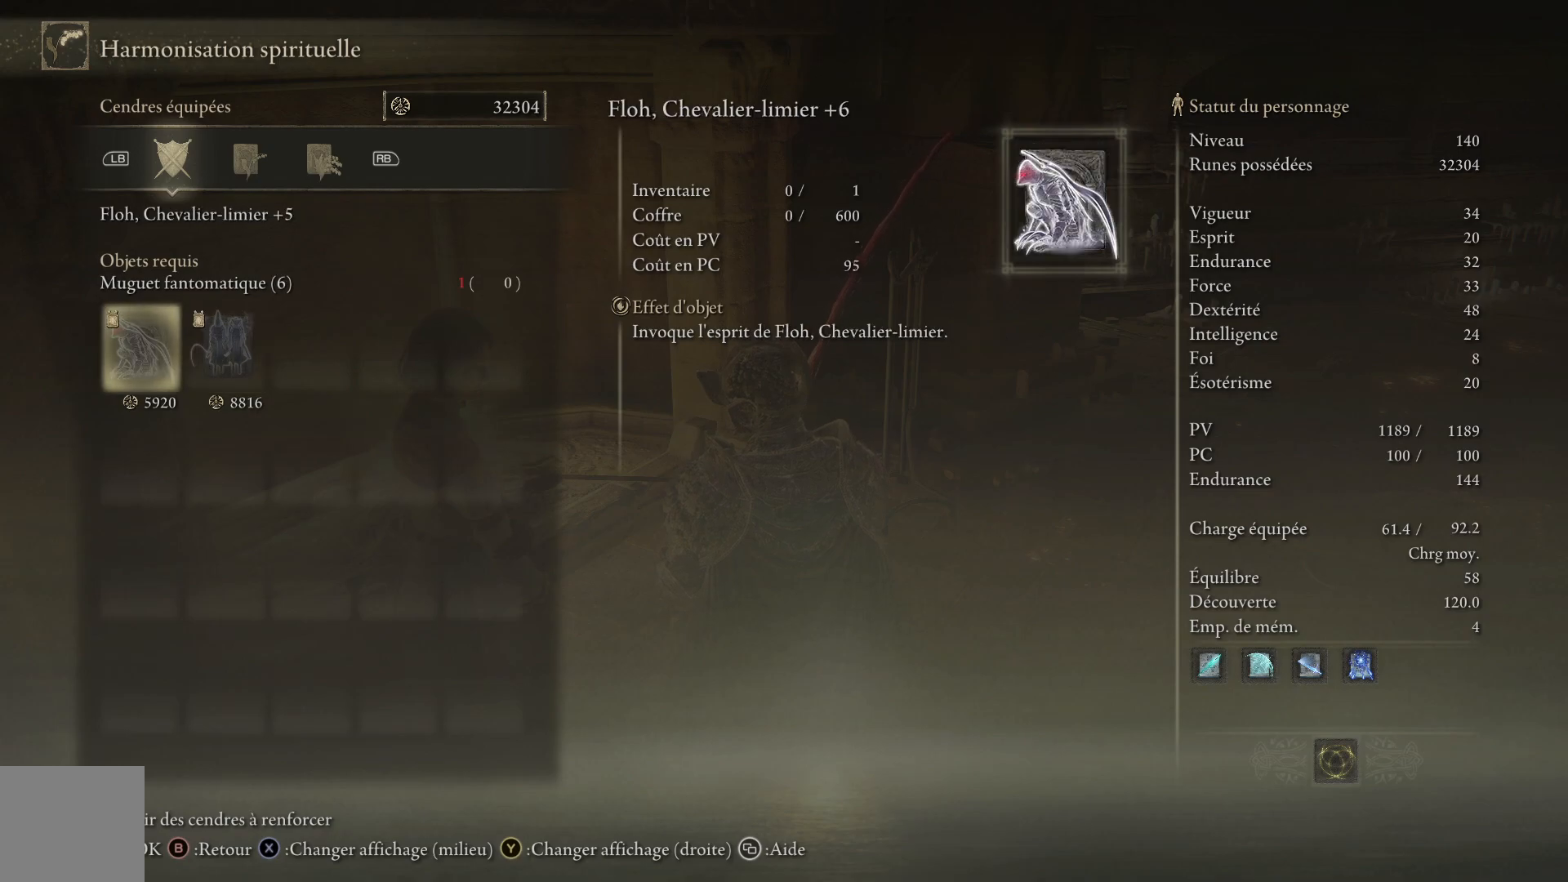
{"buttons": [], "left_stick": "center", "right_stick": "center", "events": [[200, "DPAD_RIGHT", "down"], [333, "DPAD_RIGHT", "up"]]}
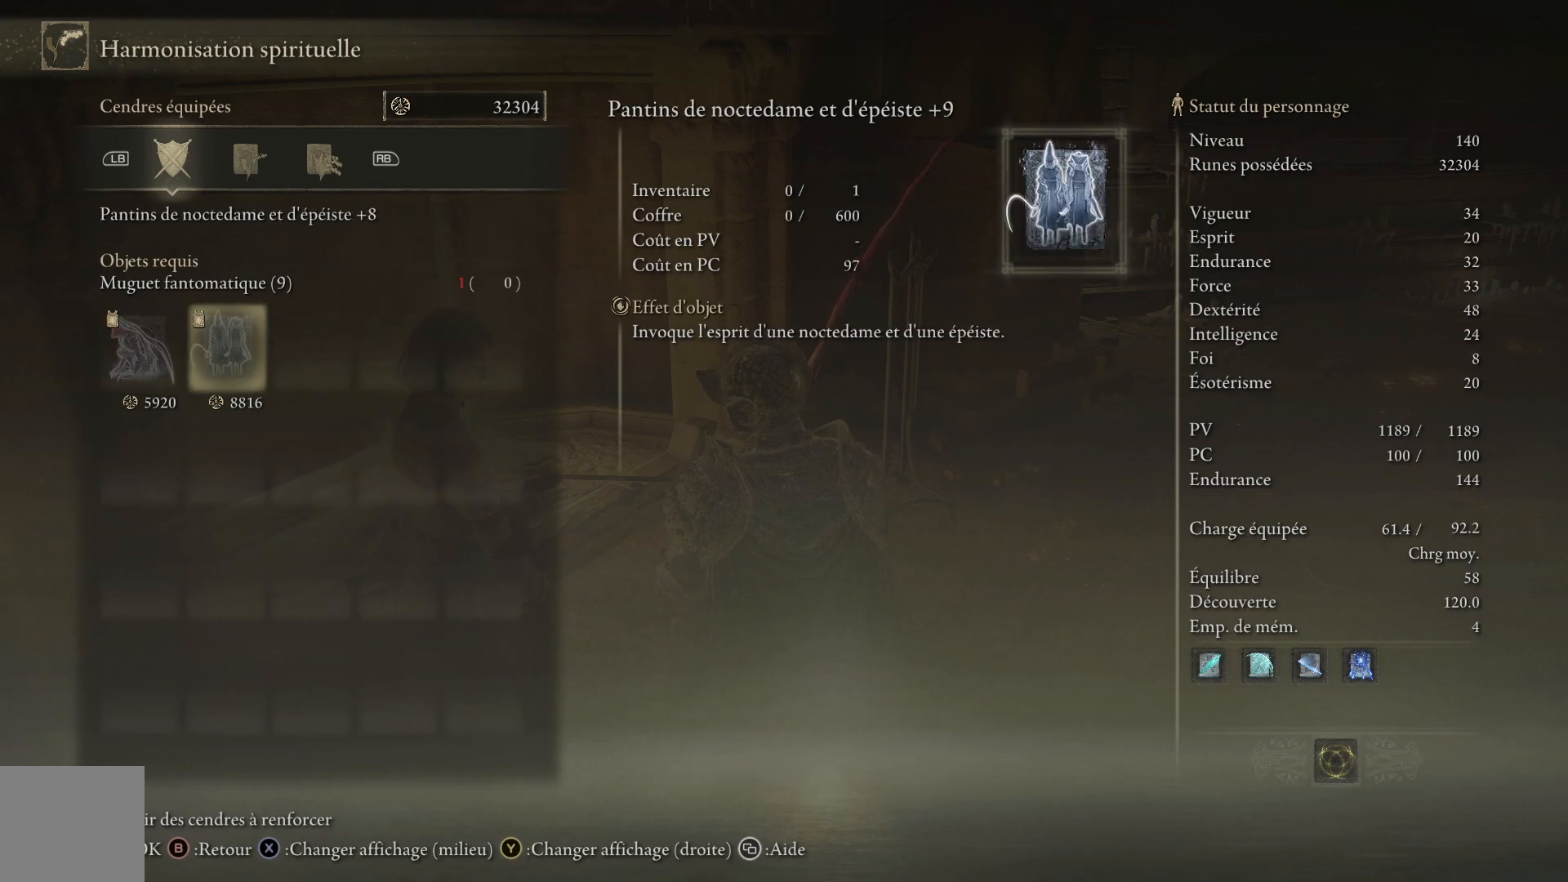
{"buttons": [], "left_stick": "center", "right_stick": "center", "events": []}
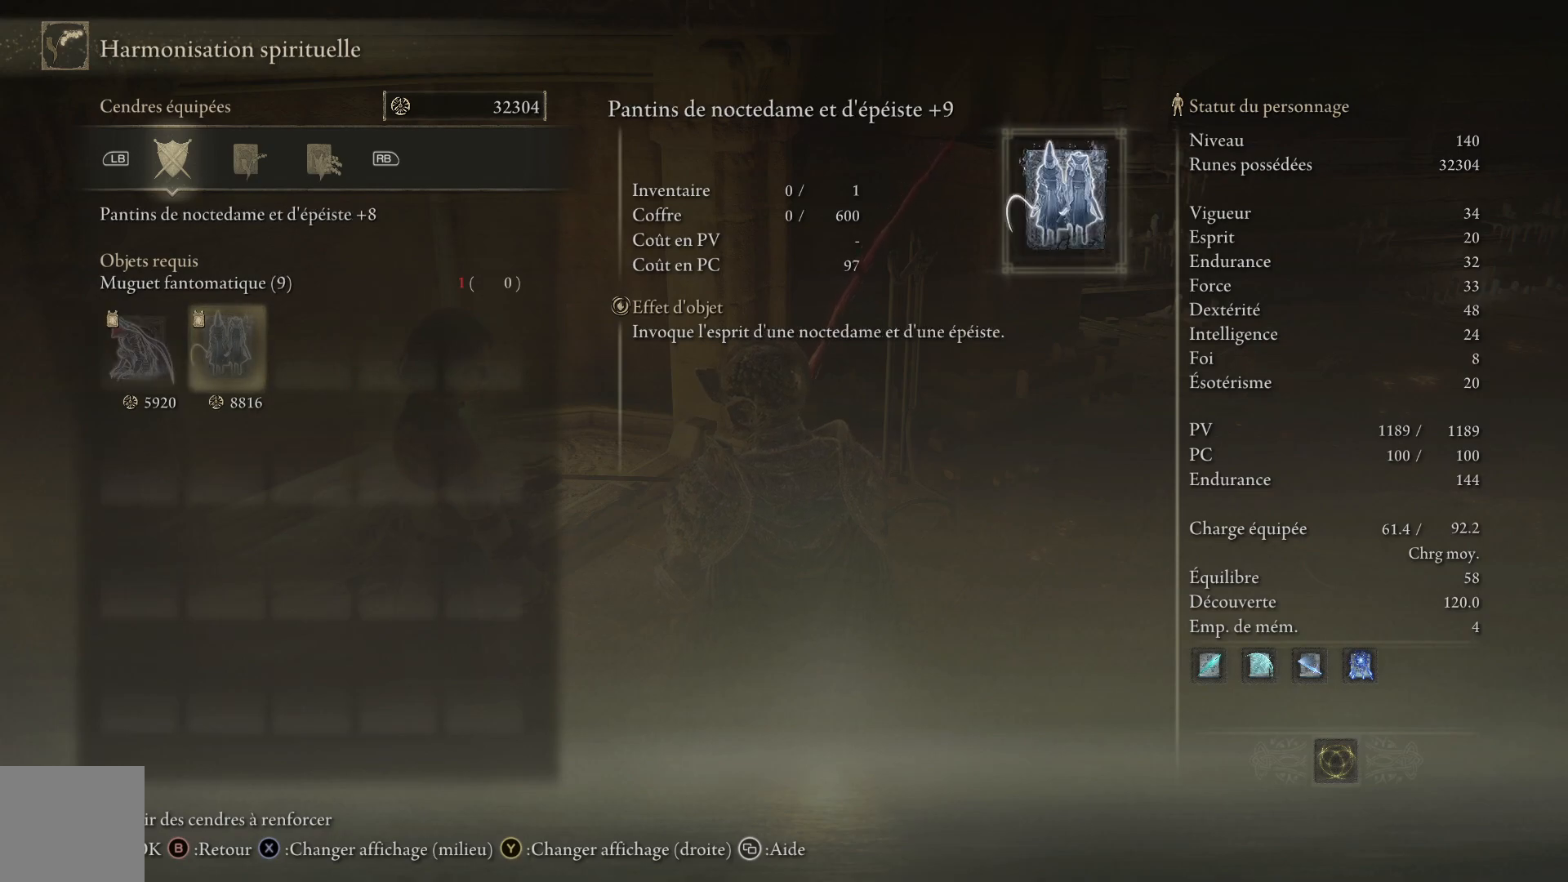
{"buttons": [], "left_stick": "center", "right_stick": "center", "events": []}
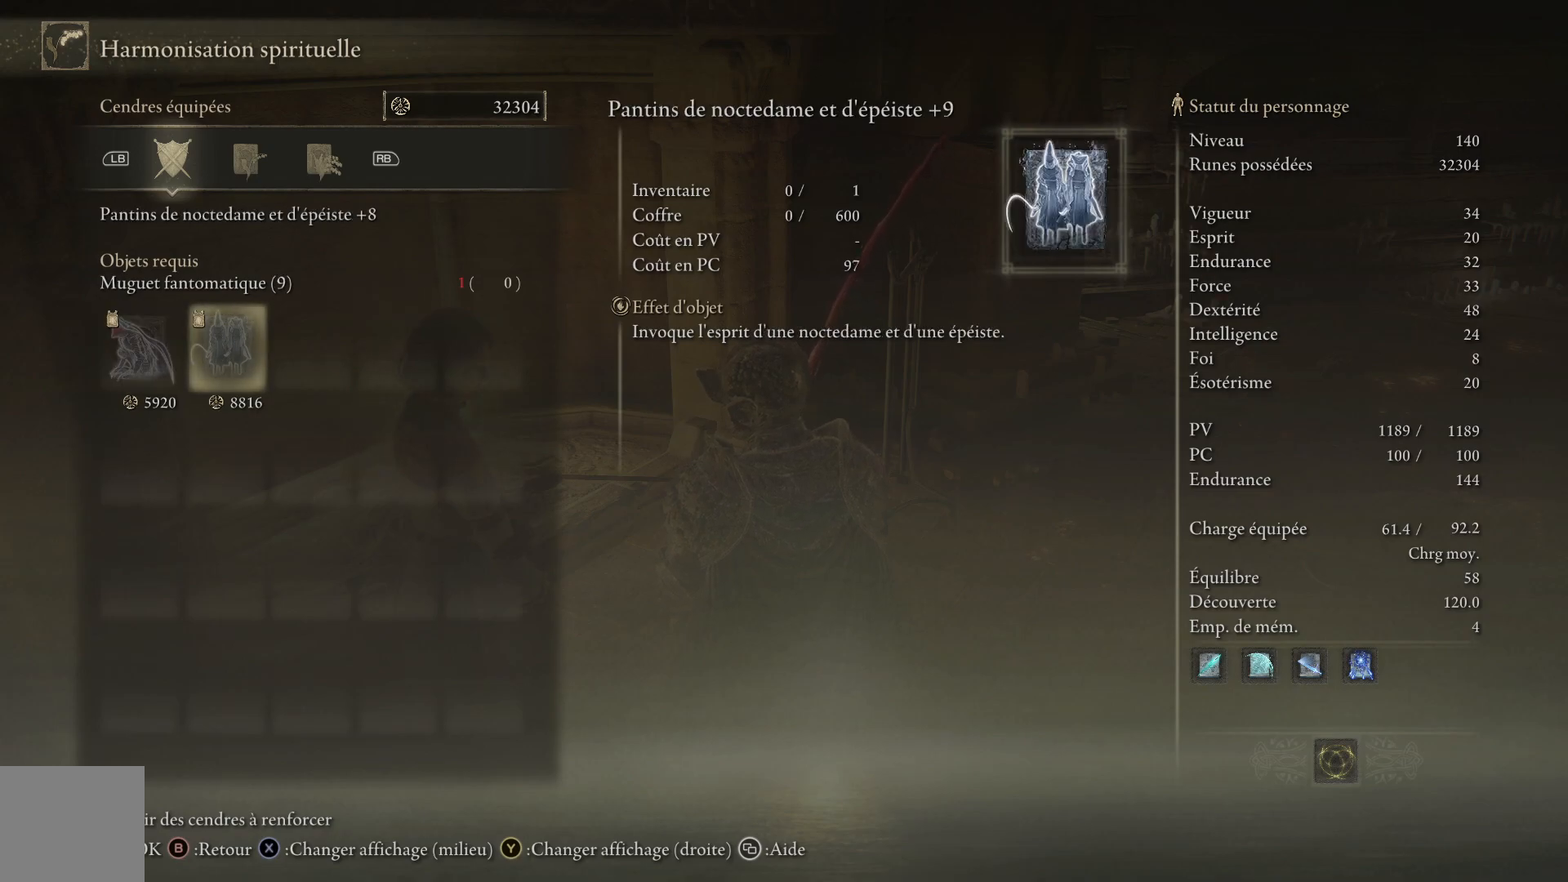
{"buttons": [], "left_stick": "center", "right_stick": "center", "events": []}
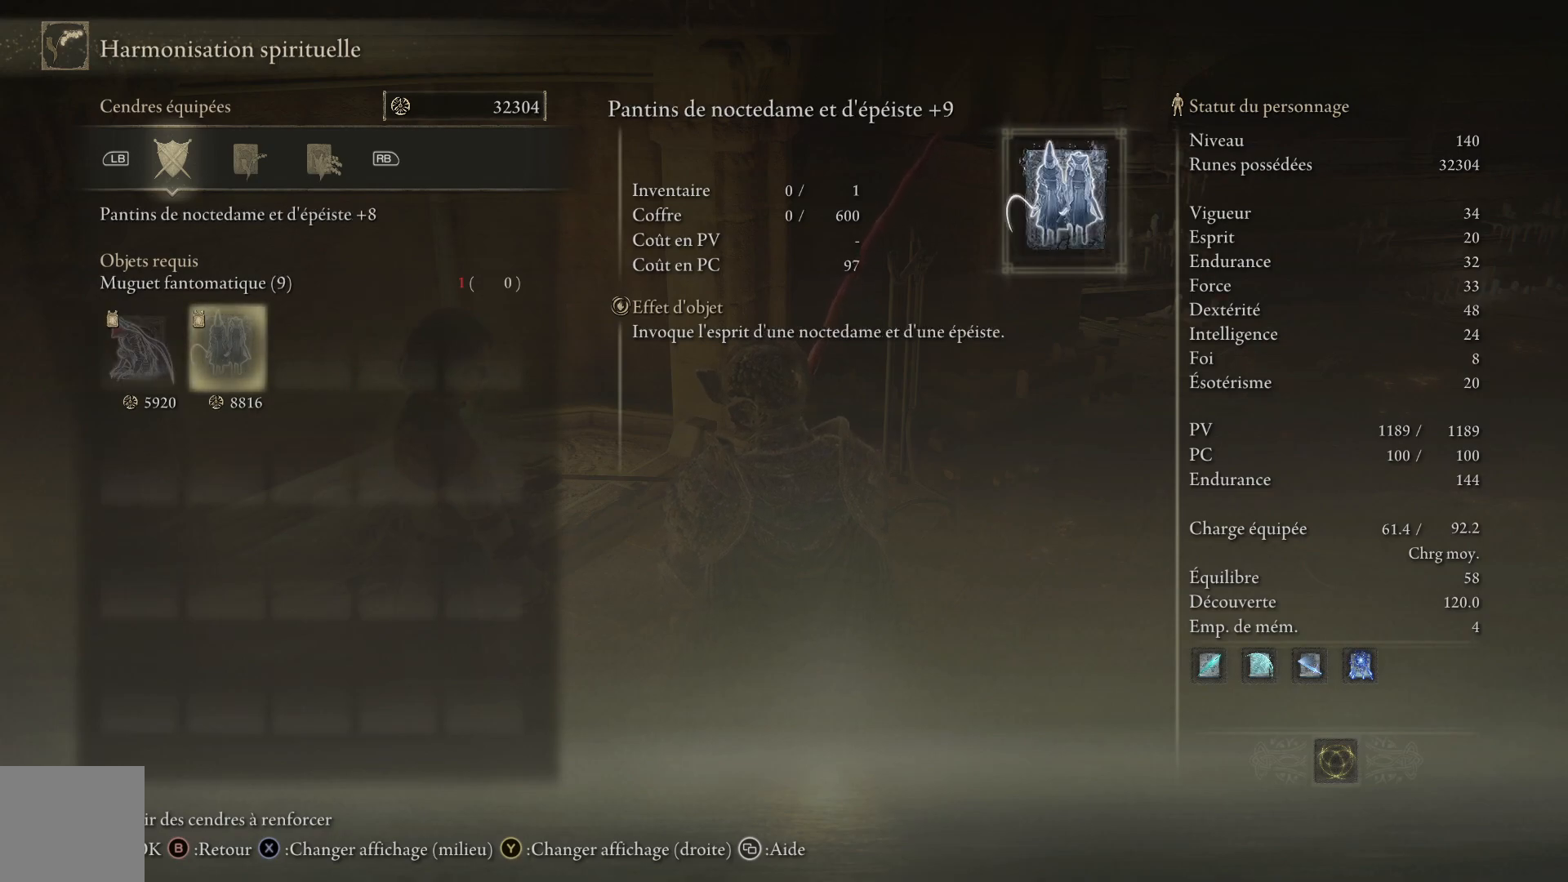
{"buttons": [], "left_stick": "center", "right_stick": "center", "events": []}
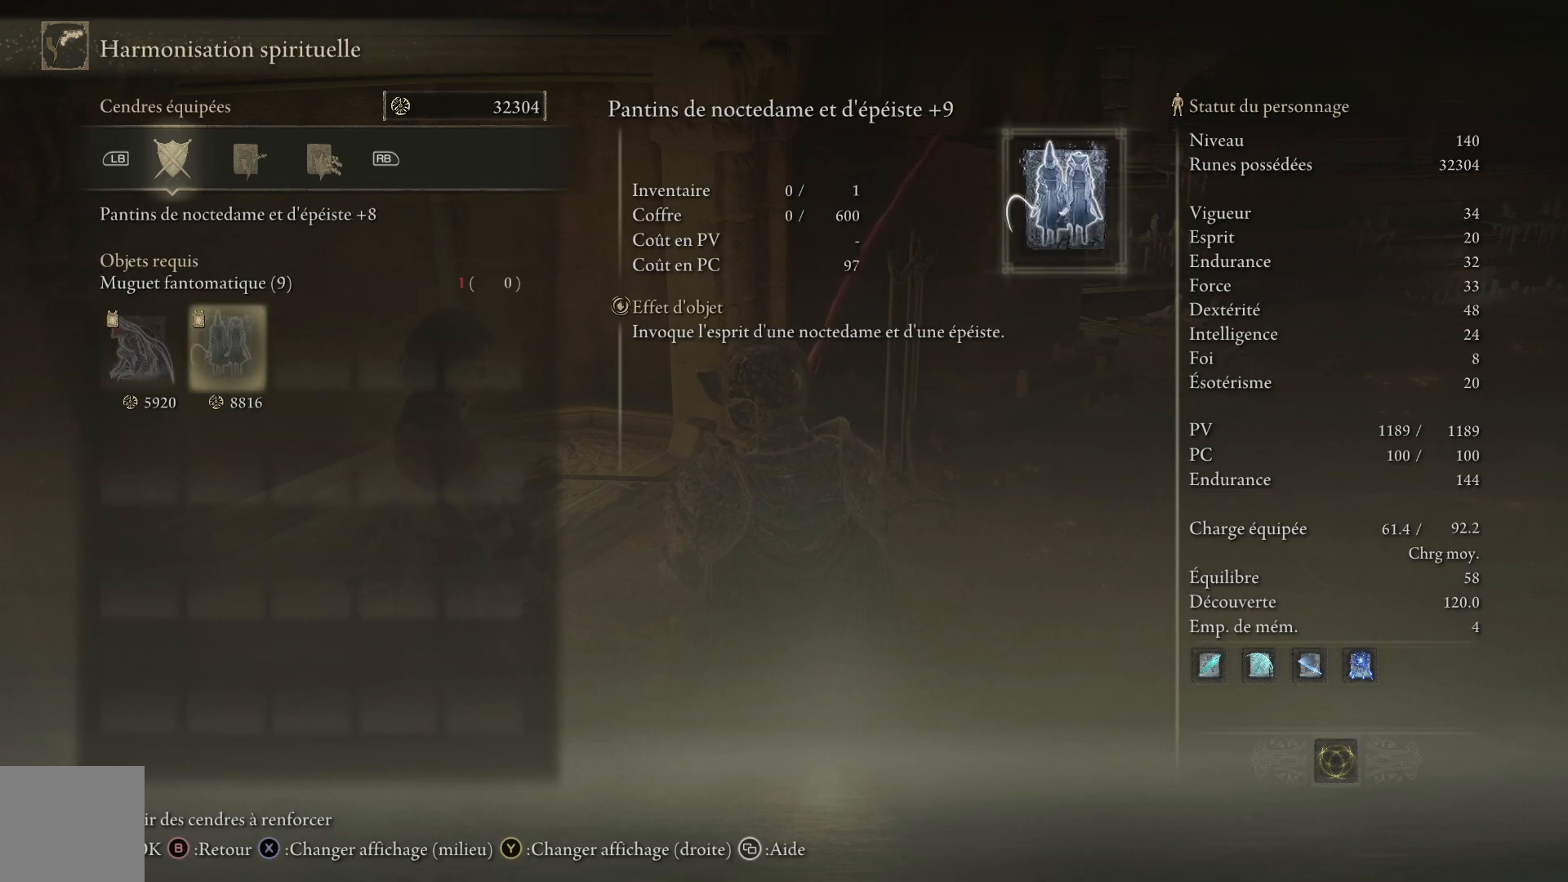
{"buttons": [], "left_stick": "center", "right_stick": "center", "events": []}
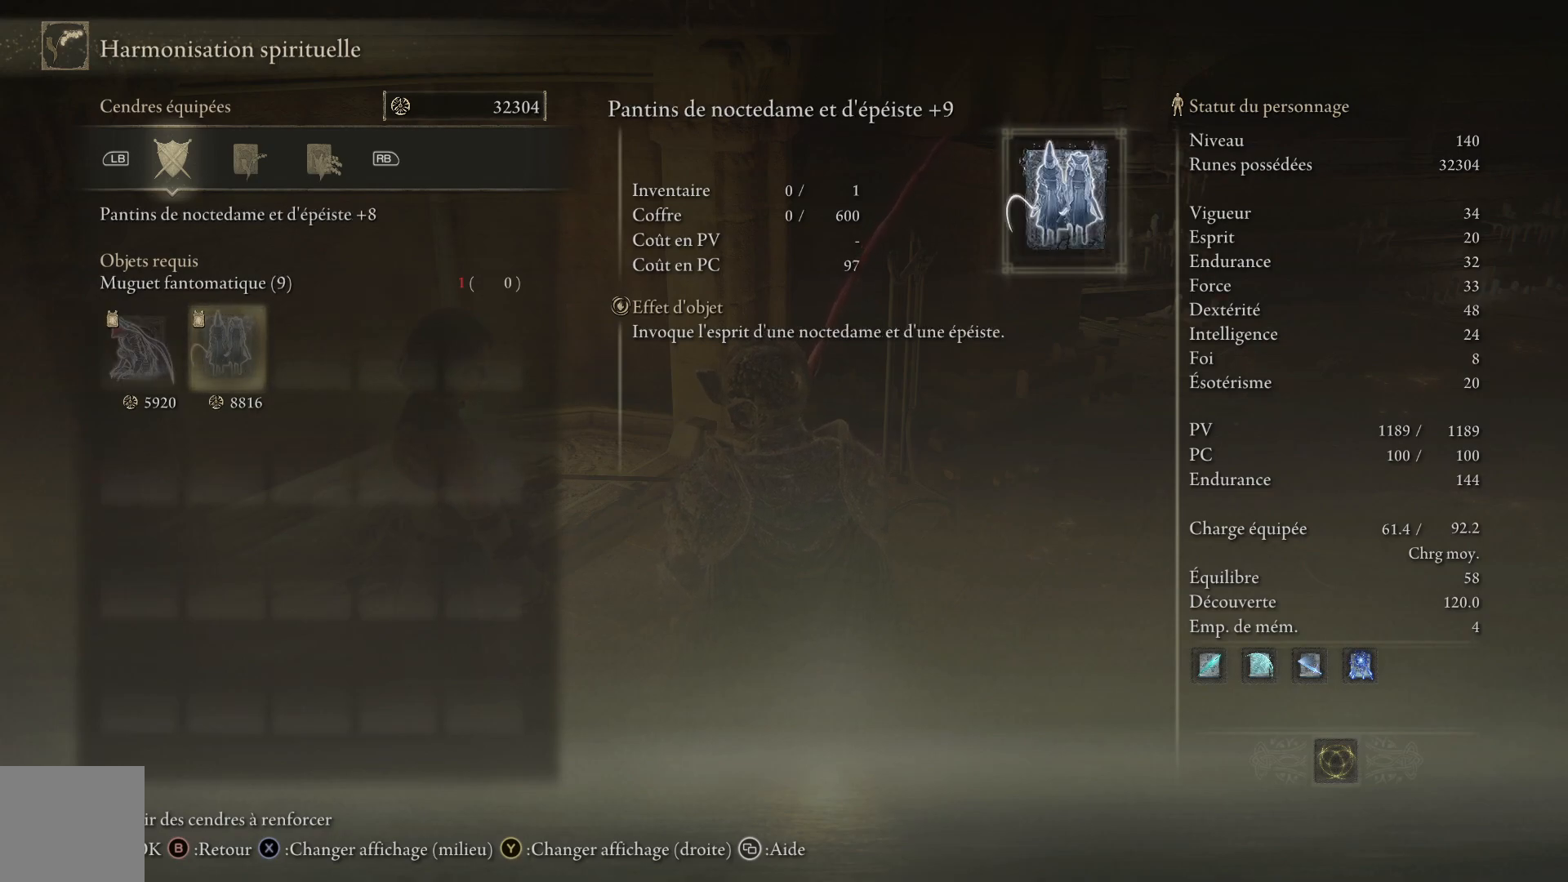
{"buttons": [], "left_stick": "center", "right_stick": "center", "events": []}
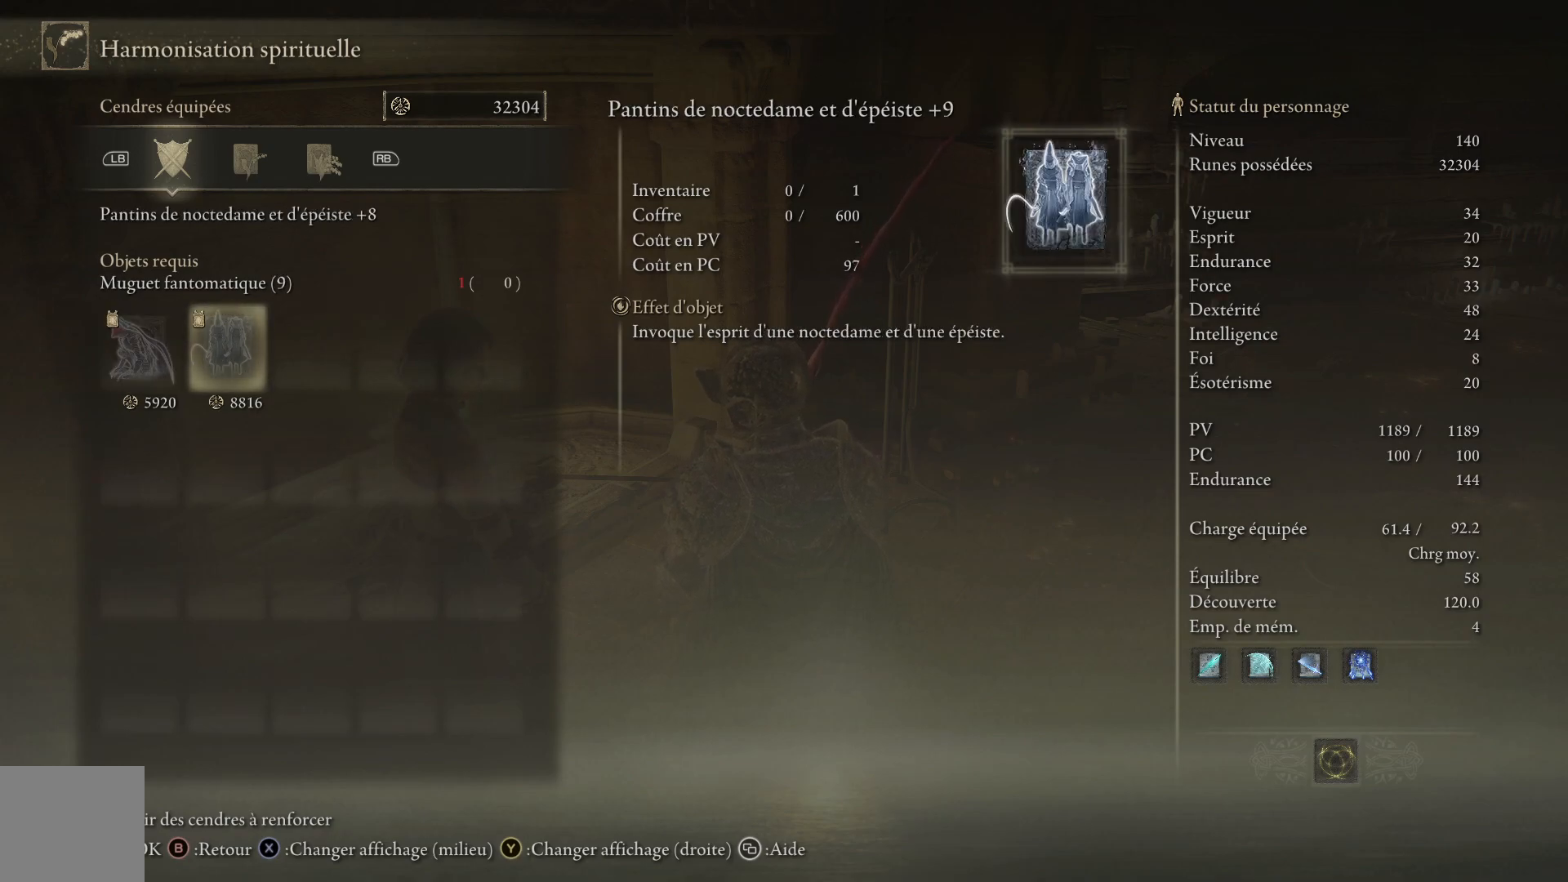
{"buttons": [], "left_stick": "right", "right_stick": "center", "events": [[150, "left_stick", "right"]]}
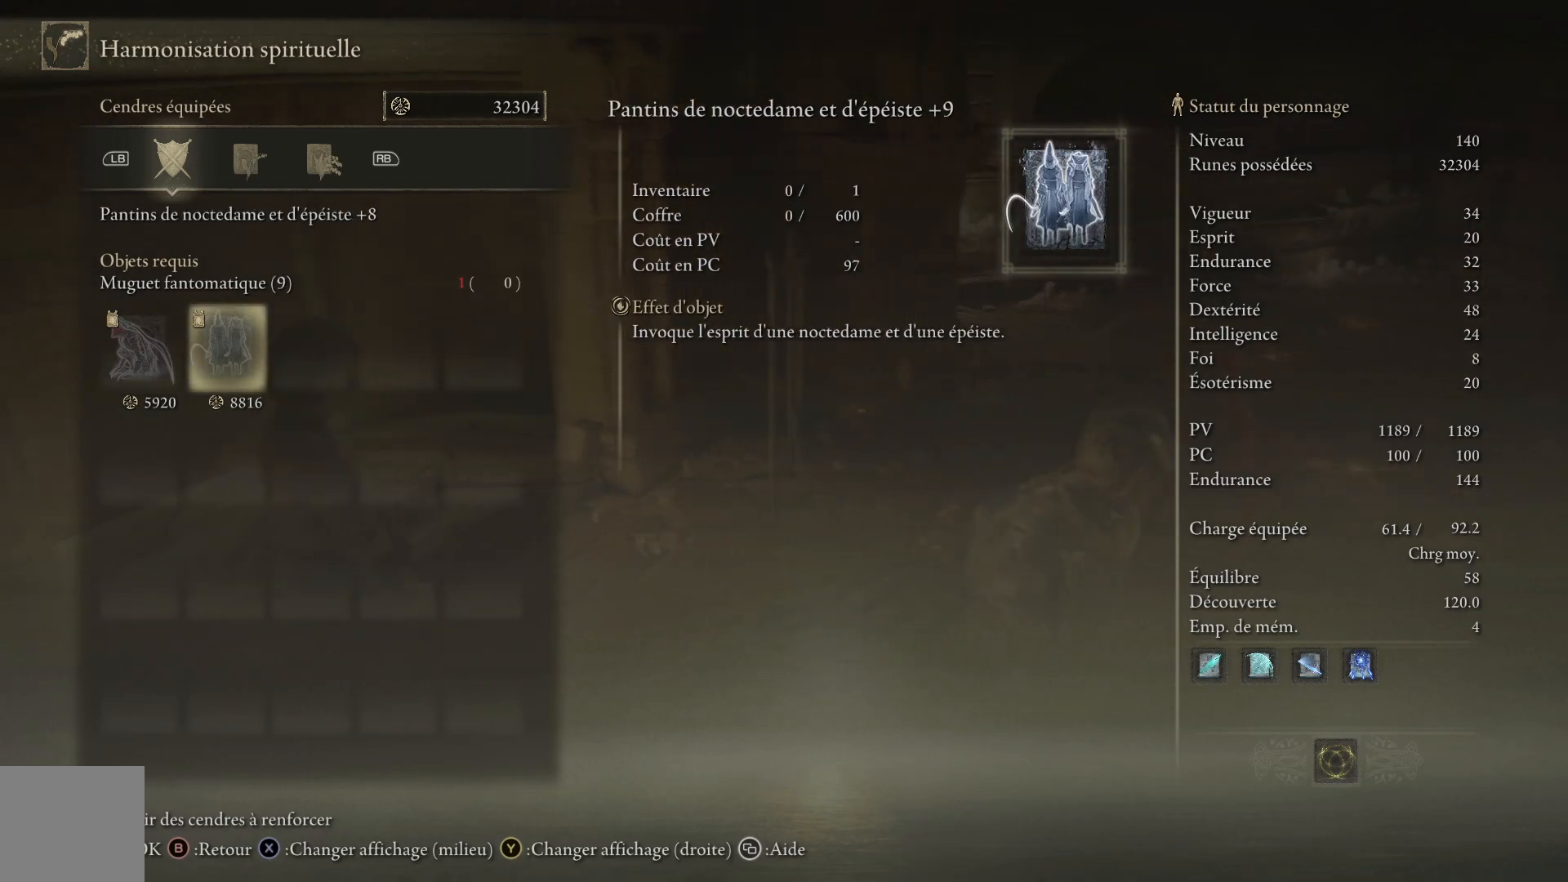
{"buttons": [], "left_stick": "up", "right_stick": "center", "events": [[233, "left_stick", "up-right"], [400, "left_stick", "up"]]}
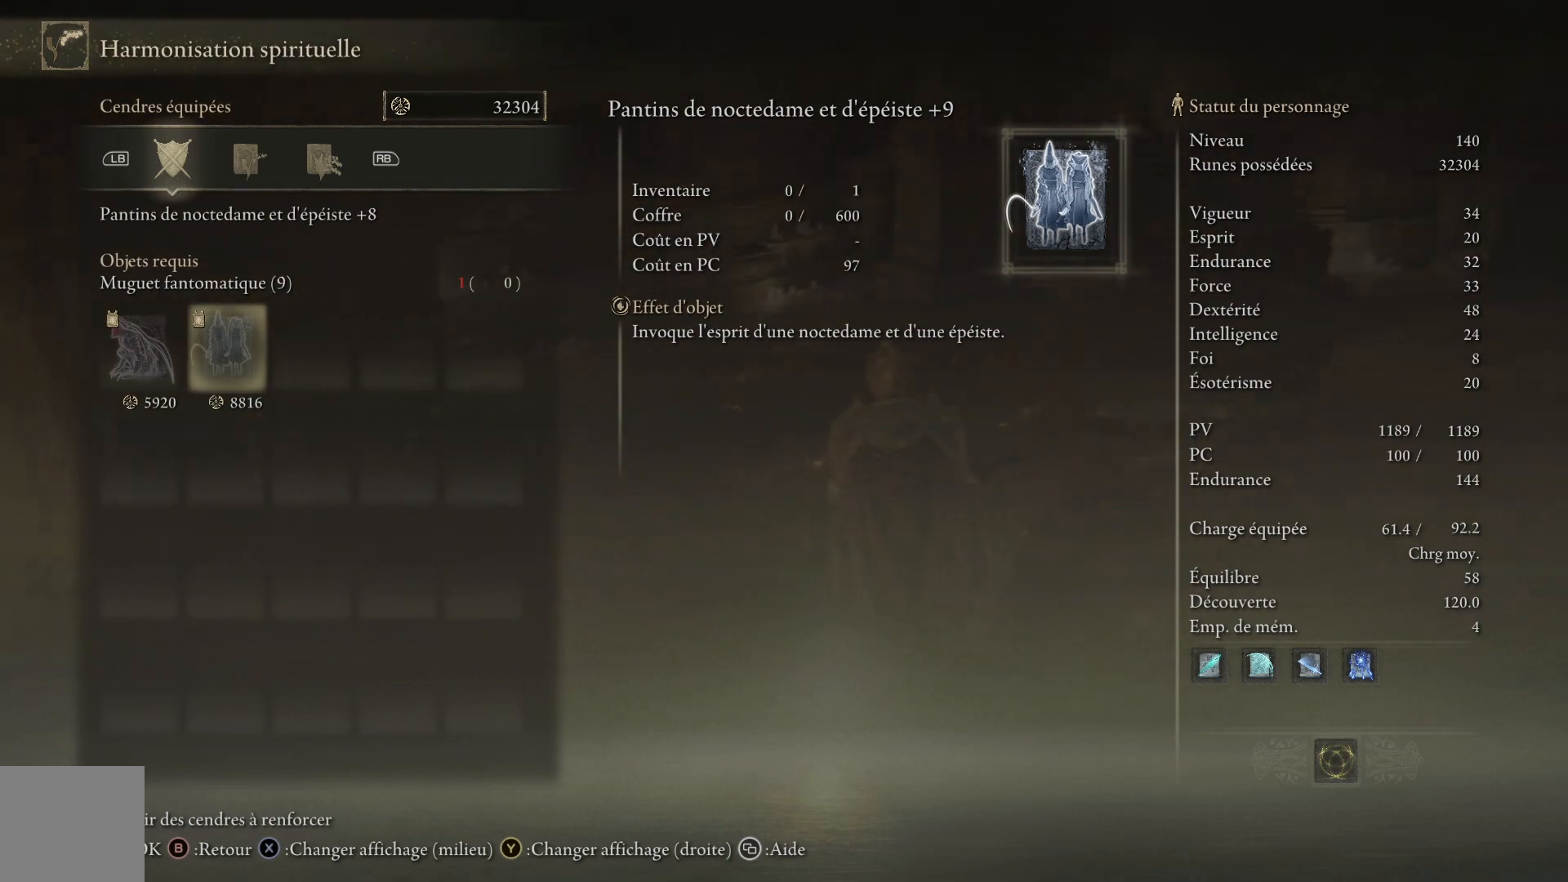
{"buttons": [], "left_stick": "center", "right_stick": "center", "events": [[167, "left_stick", "up-right"], [350, "left_stick", "center"]]}
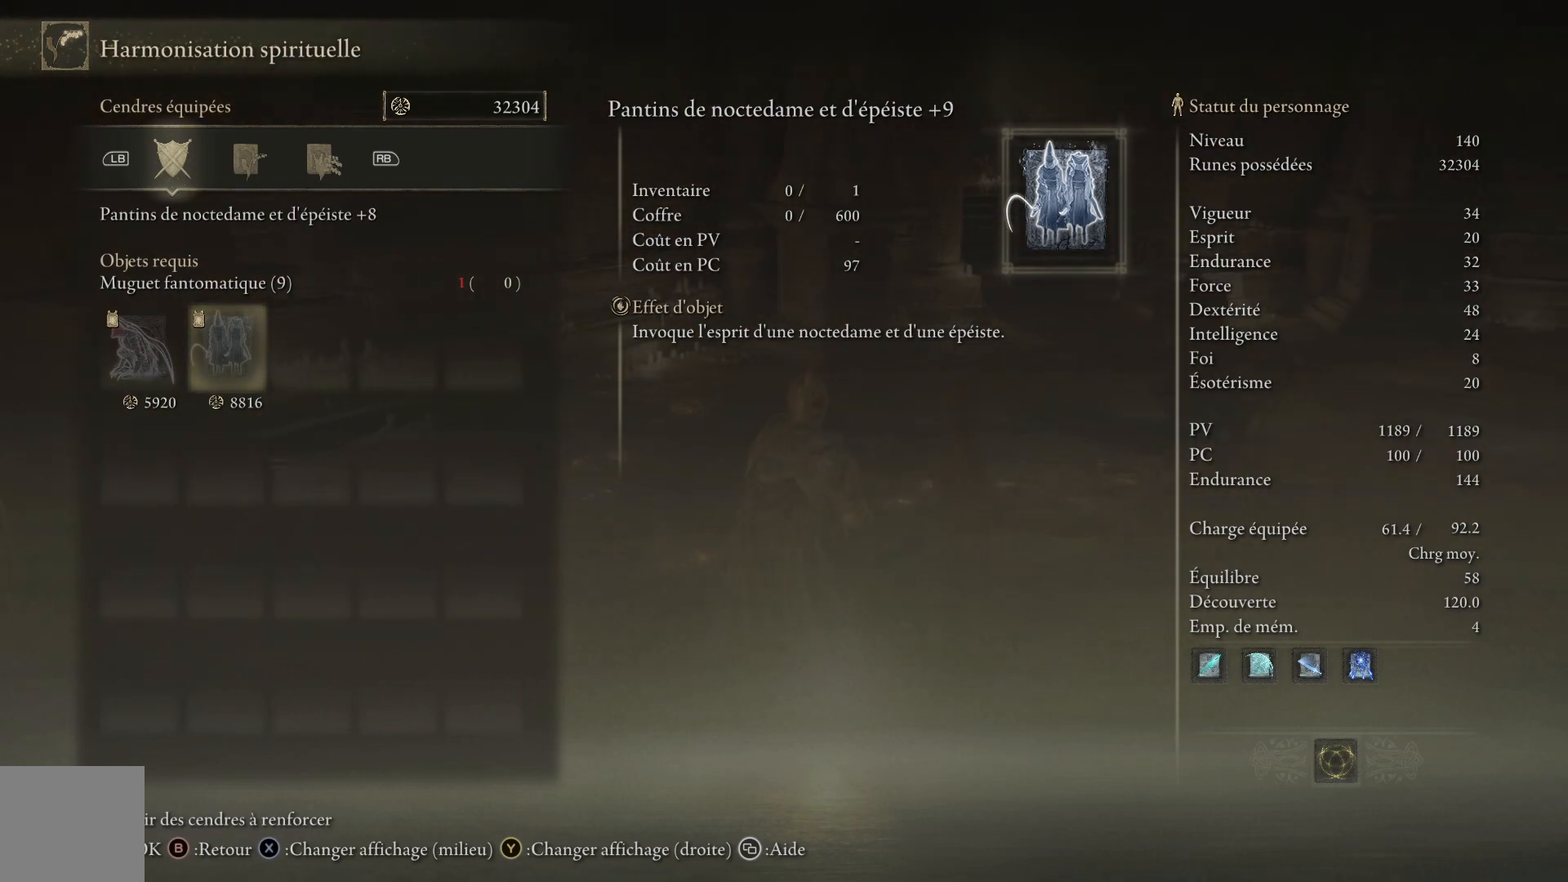
{"buttons": [], "left_stick": "center", "right_stick": "center", "events": []}
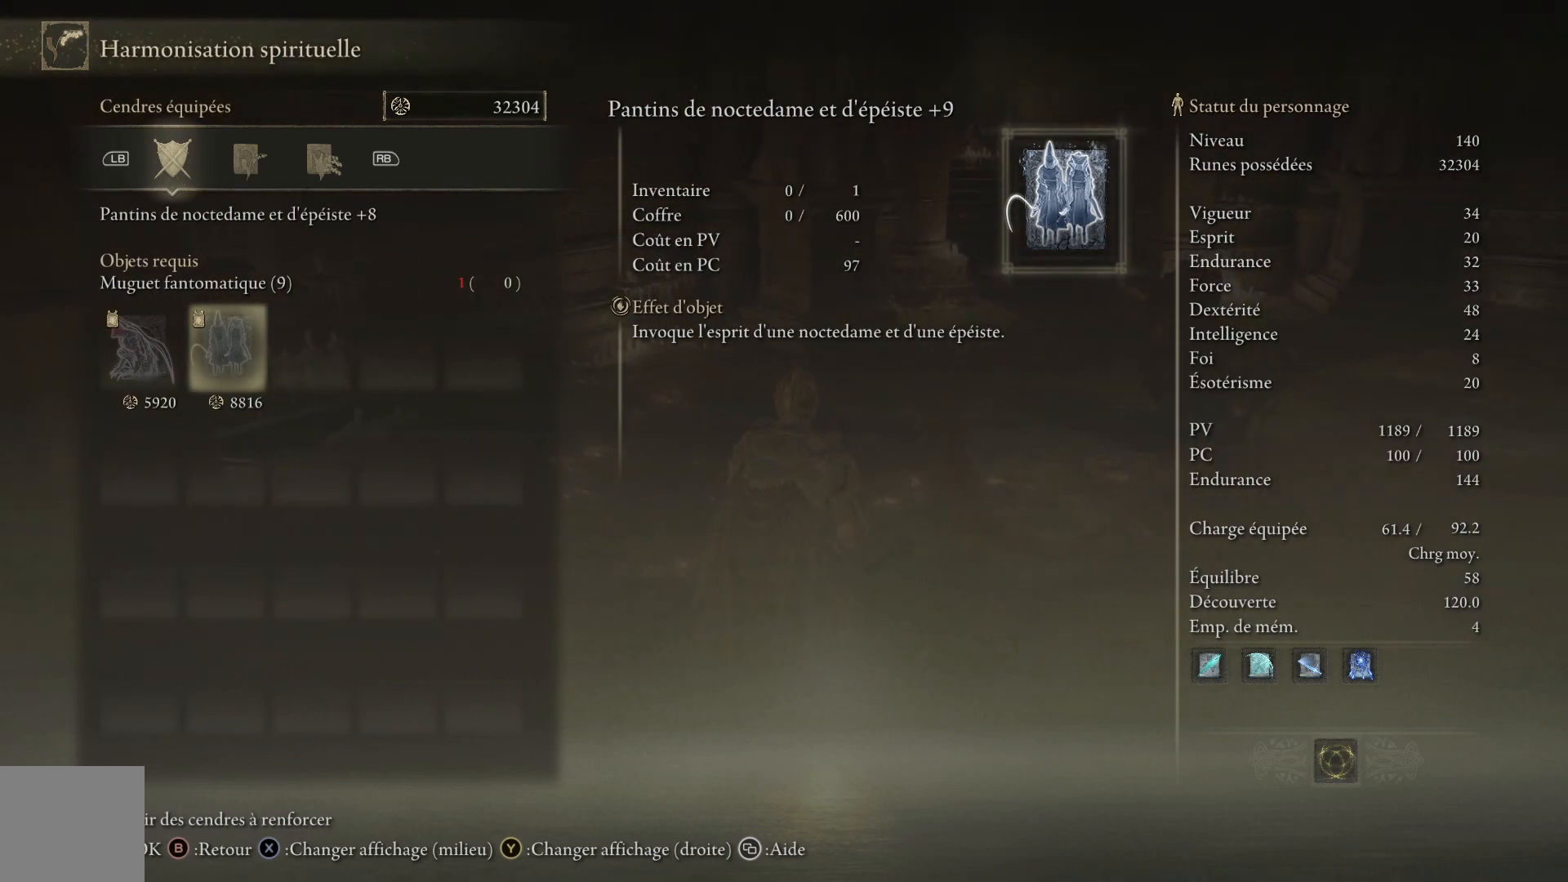
{"buttons": [], "left_stick": "center", "right_stick": "center", "events": []}
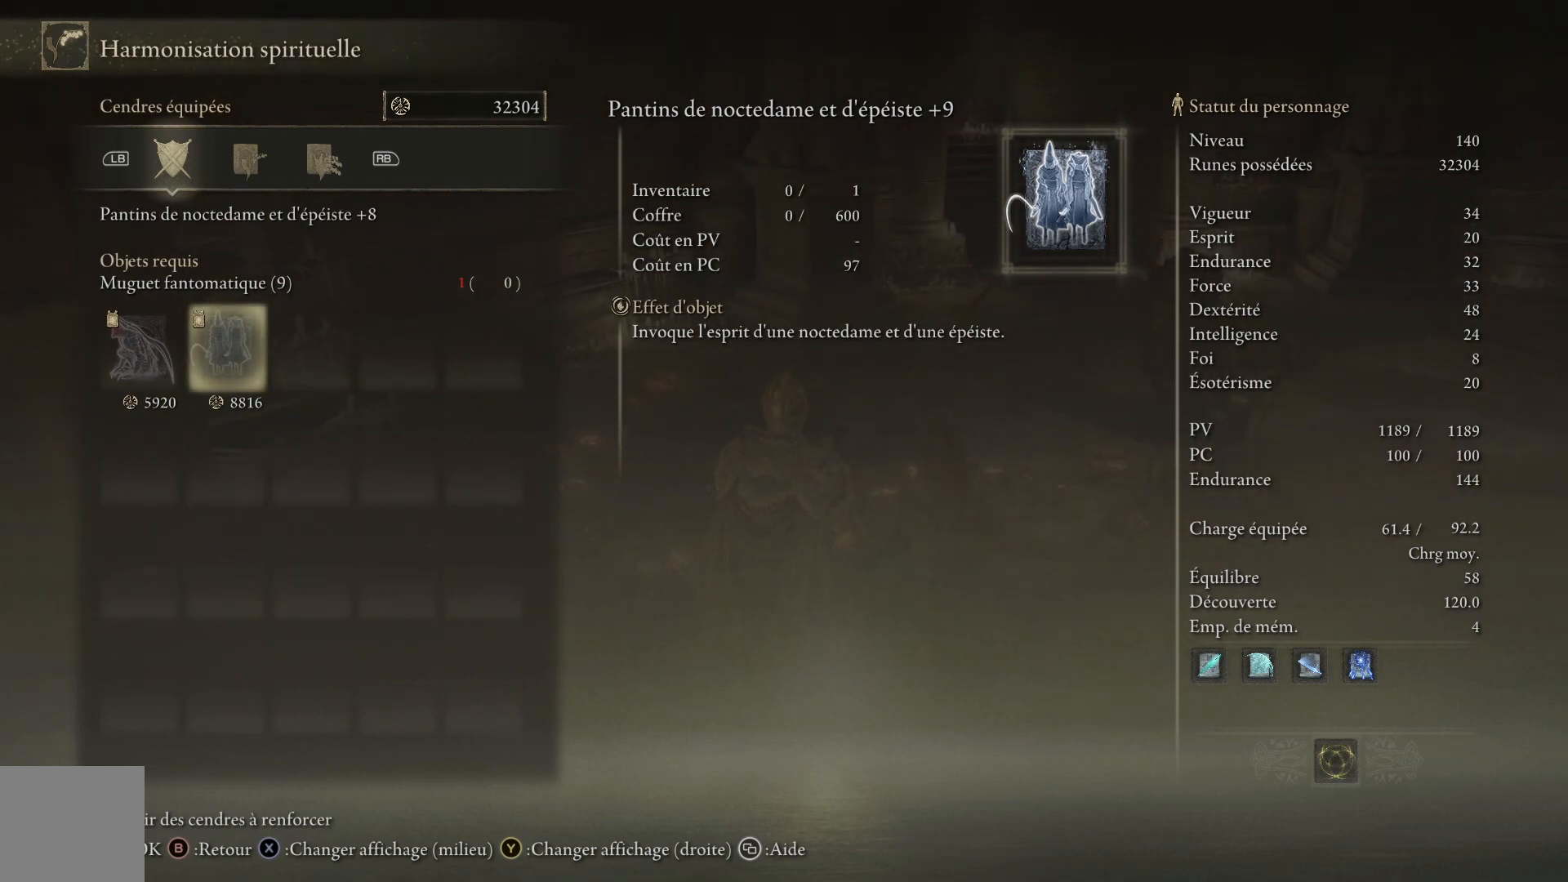
{"buttons": [], "left_stick": "center", "right_stick": "center", "events": []}
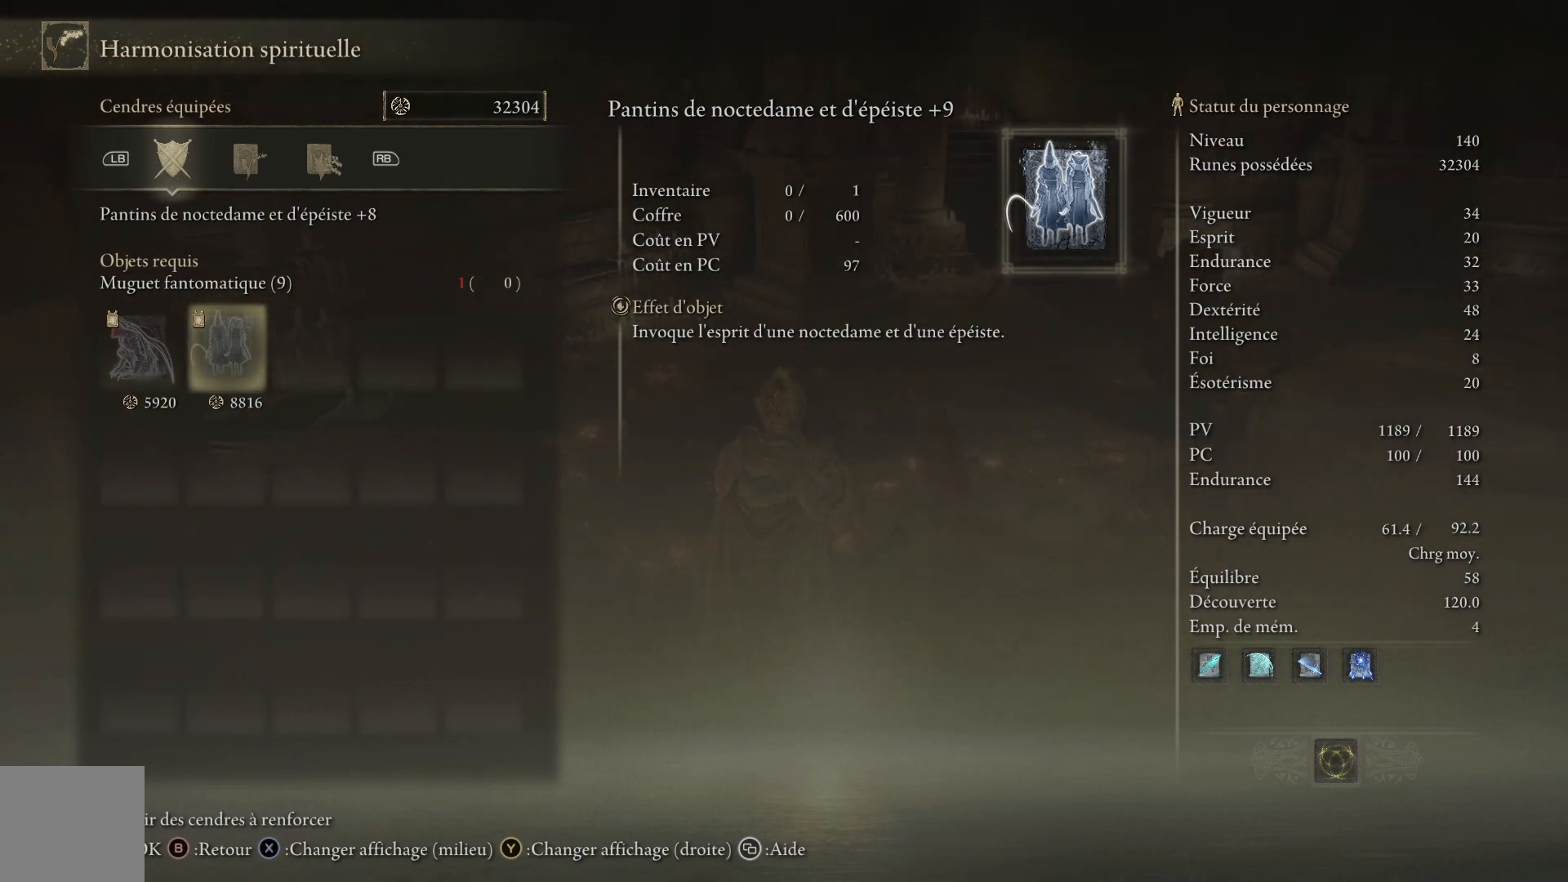
{"buttons": [], "left_stick": "center", "right_stick": "center", "events": []}
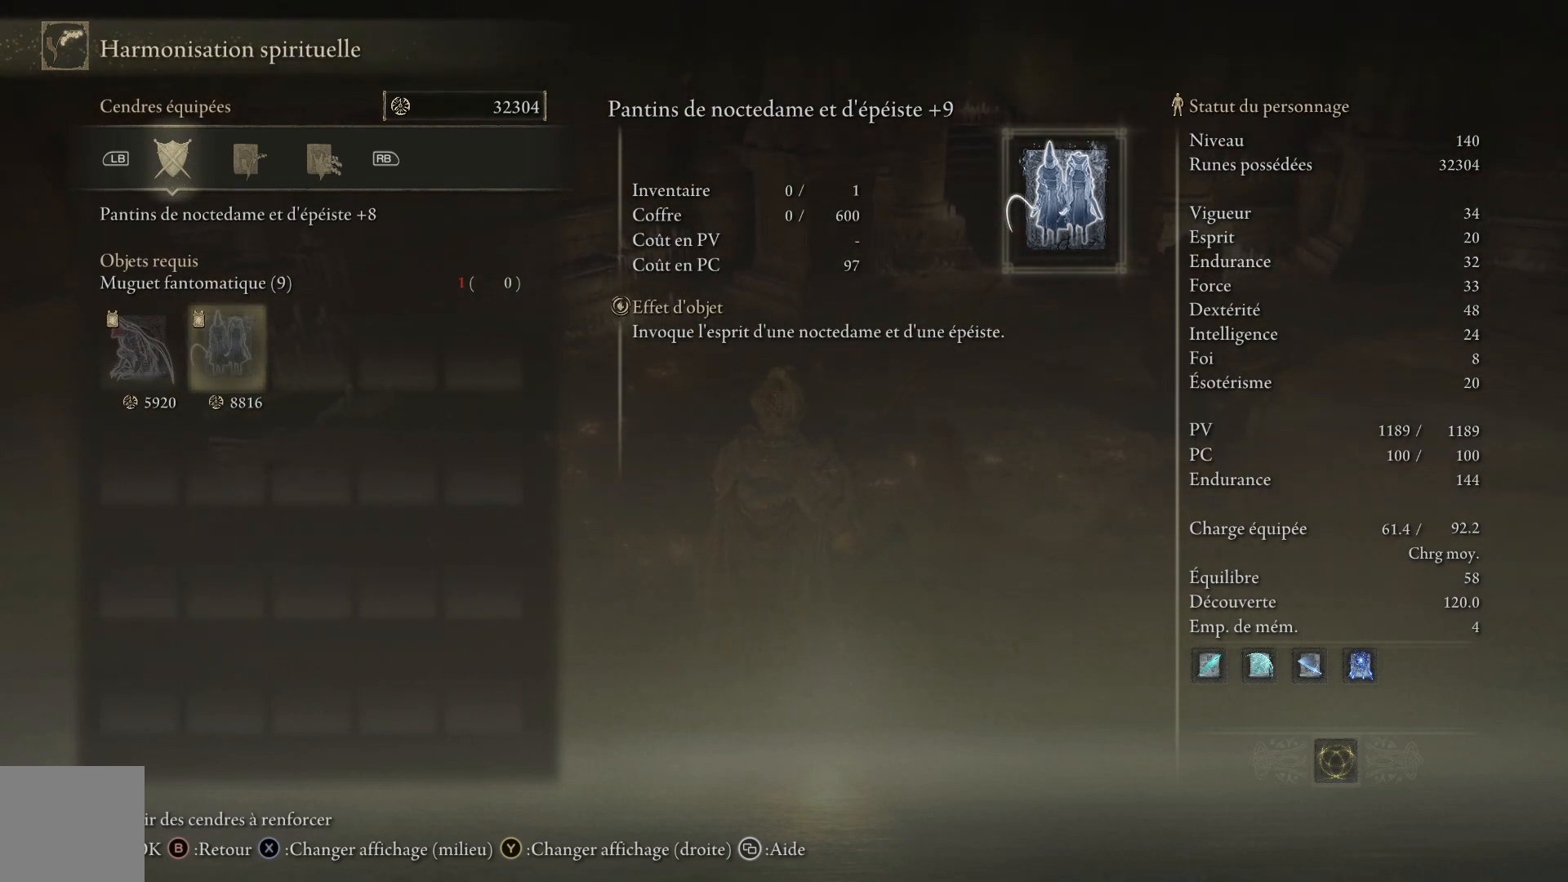
{"buttons": [], "left_stick": "up-right", "right_stick": "center", "events": [[67, "left_stick", "right"], [417, "left_stick", "up-right"]]}
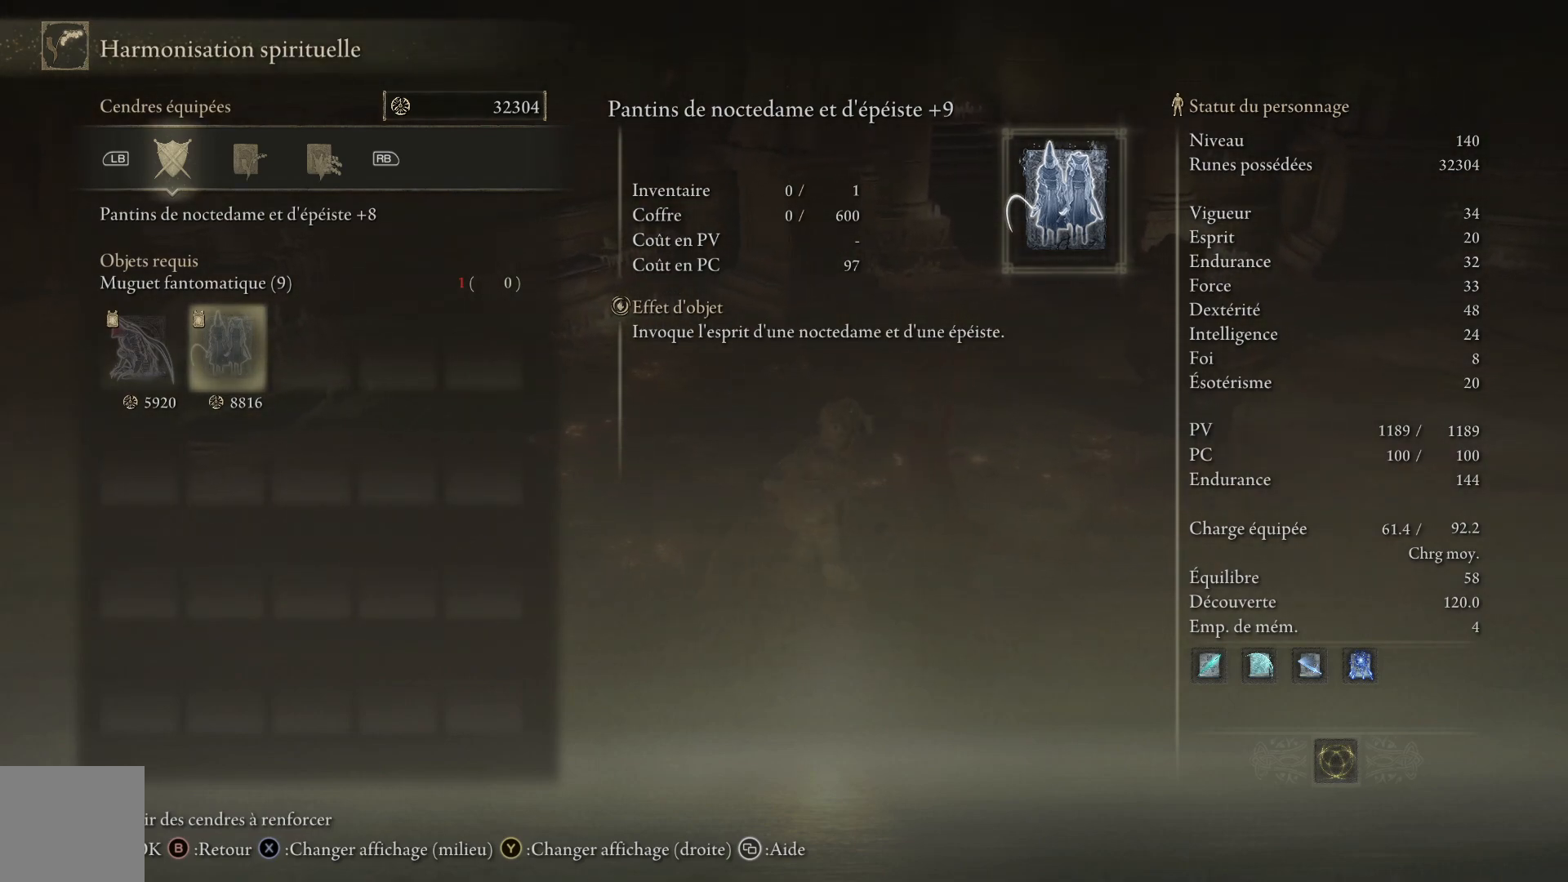
{"buttons": [], "left_stick": "up-right", "right_stick": "center", "events": []}
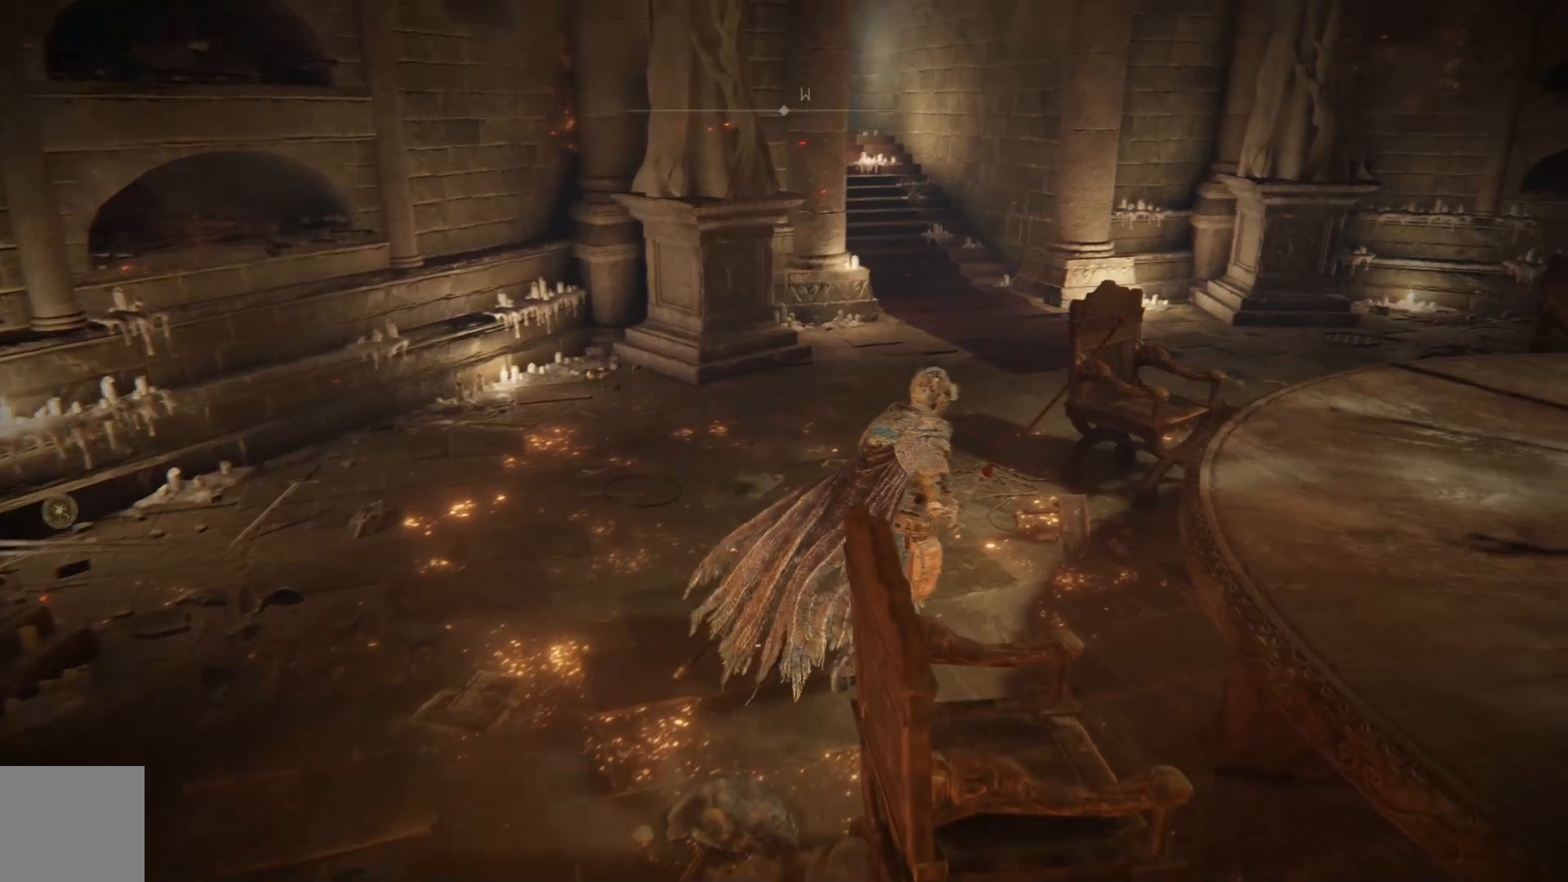
{"buttons": [], "left_stick": "right", "right_stick": "center", "events": [[17, "B", "down"], [117, "B", "up"], [117, "left_stick", "right"]]}
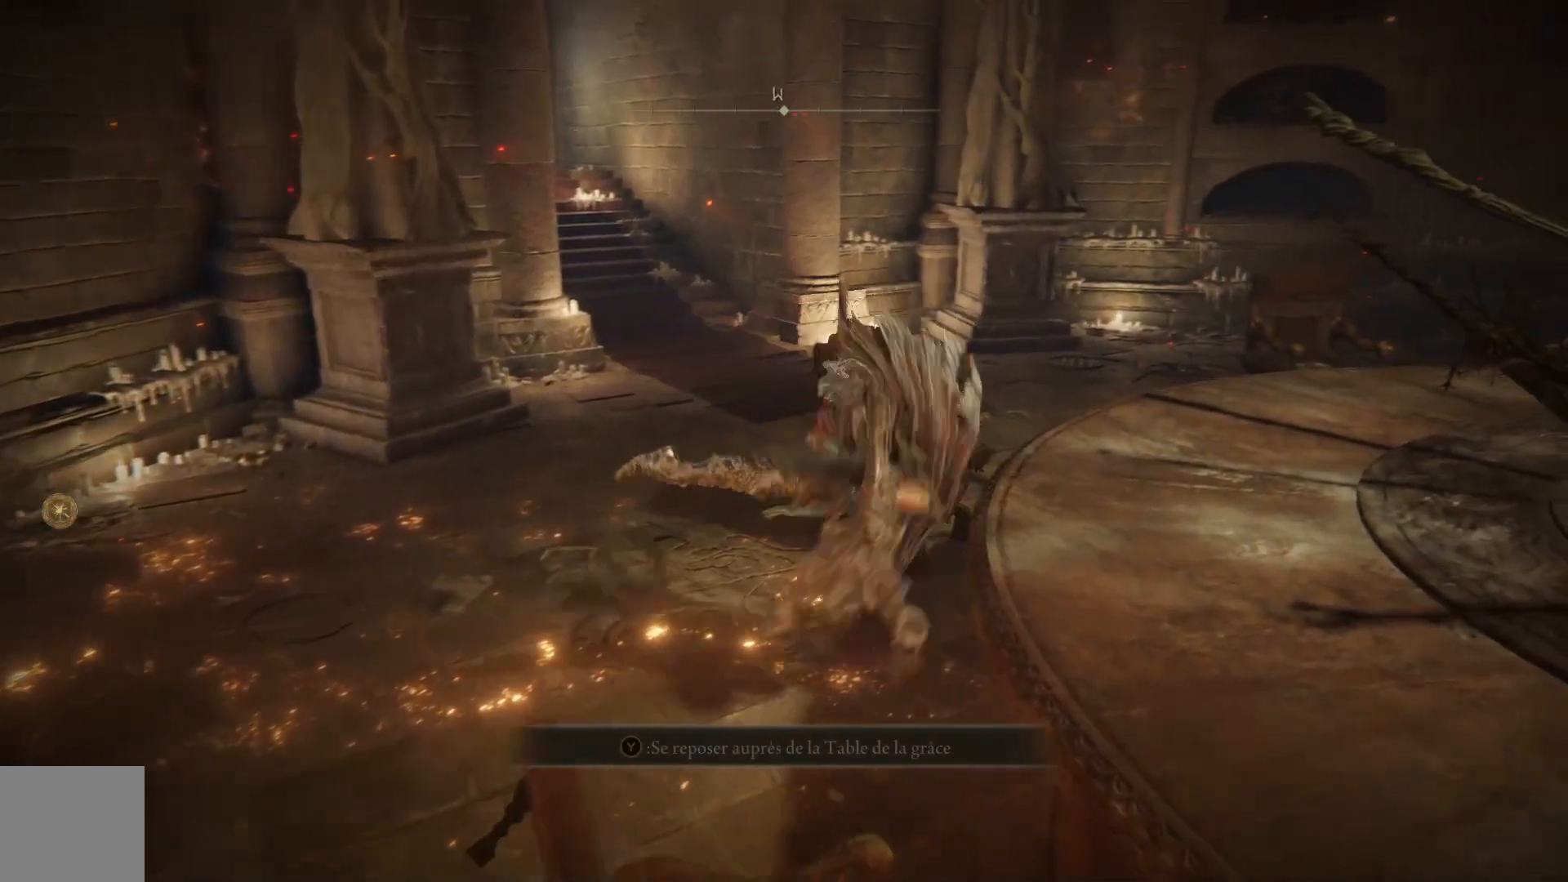
{"buttons": [], "left_stick": "right", "right_stick": "right", "events": [[17, "right_stick", "right"]]}
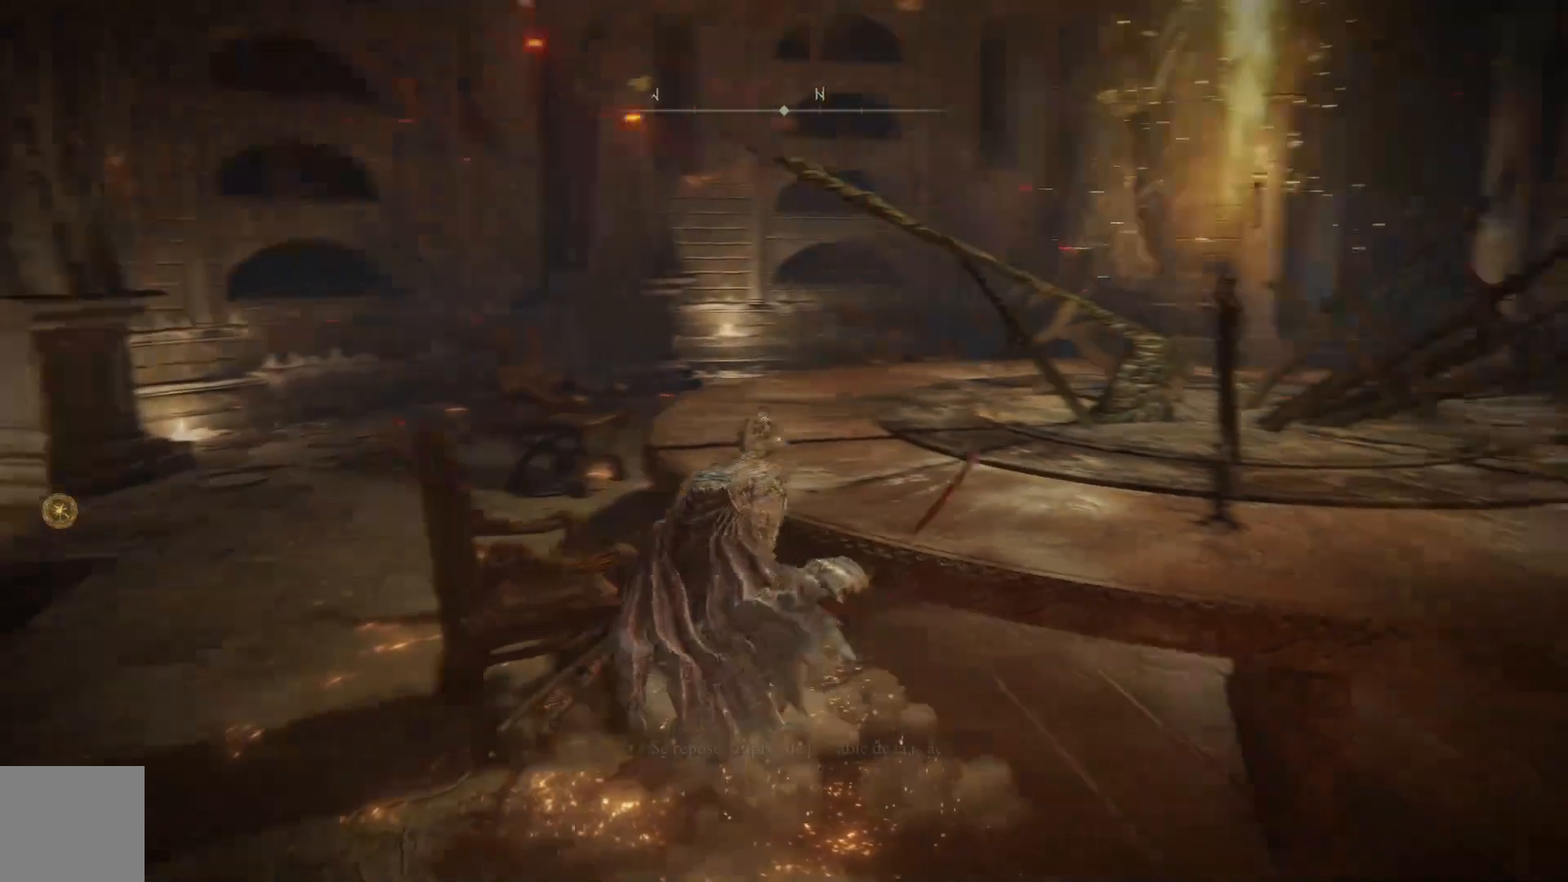
{"buttons": [], "left_stick": "up-right", "right_stick": "right", "events": [[83, "right_stick", "center"], [167, "A", "down"], [300, "A", "up"], [433, "left_stick", "up-right"], [483, "right_stick", "right"]]}
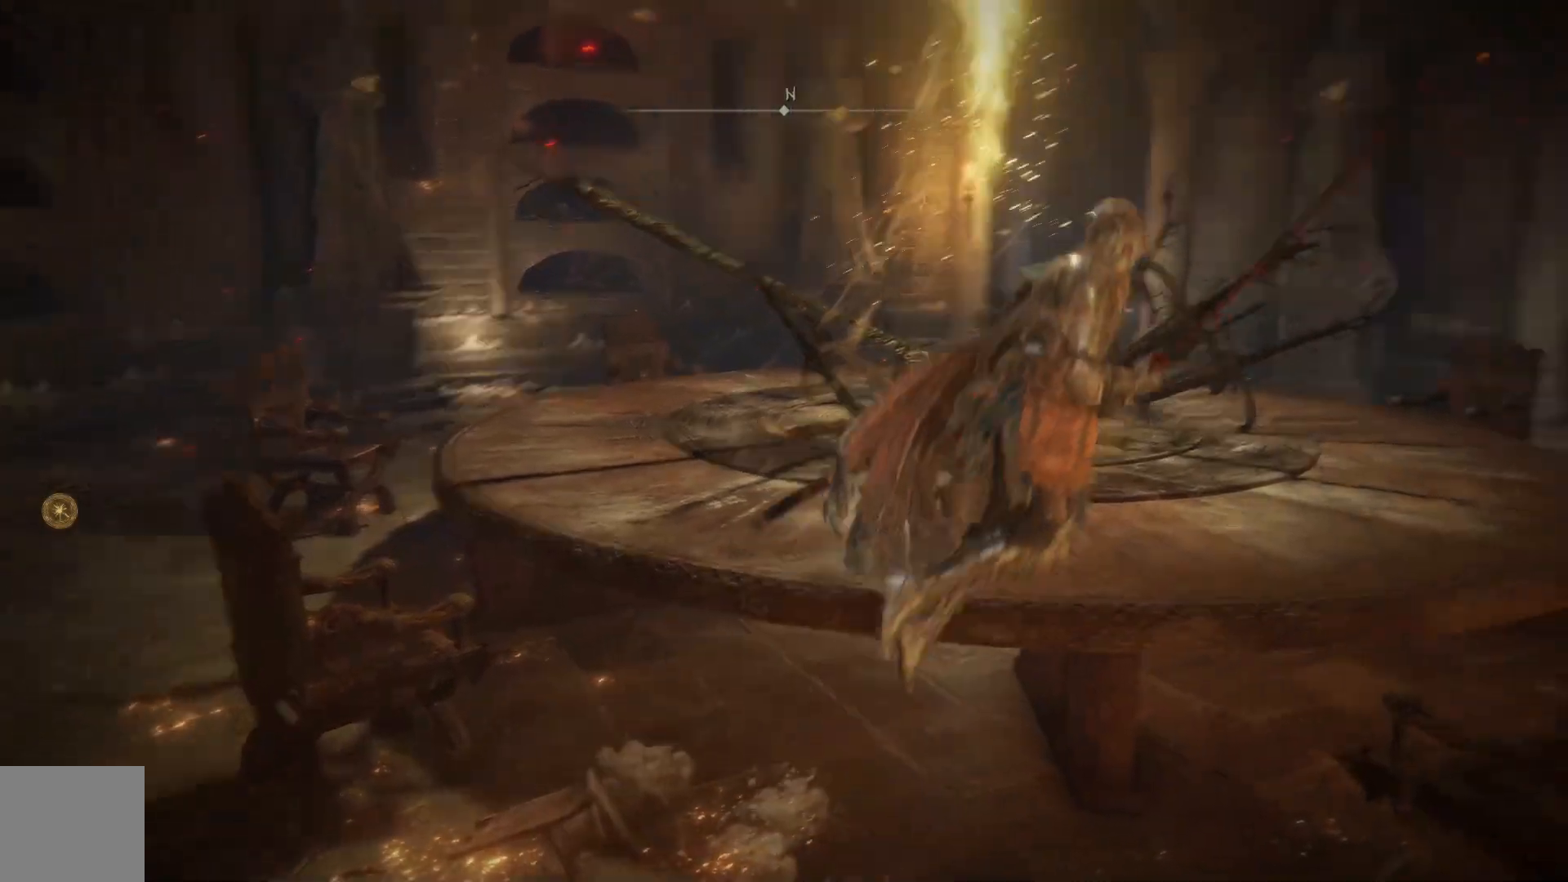
{"buttons": [], "left_stick": "center", "right_stick": "center", "events": [[283, "right_stick", "center"], [367, "left_stick", "center"]]}
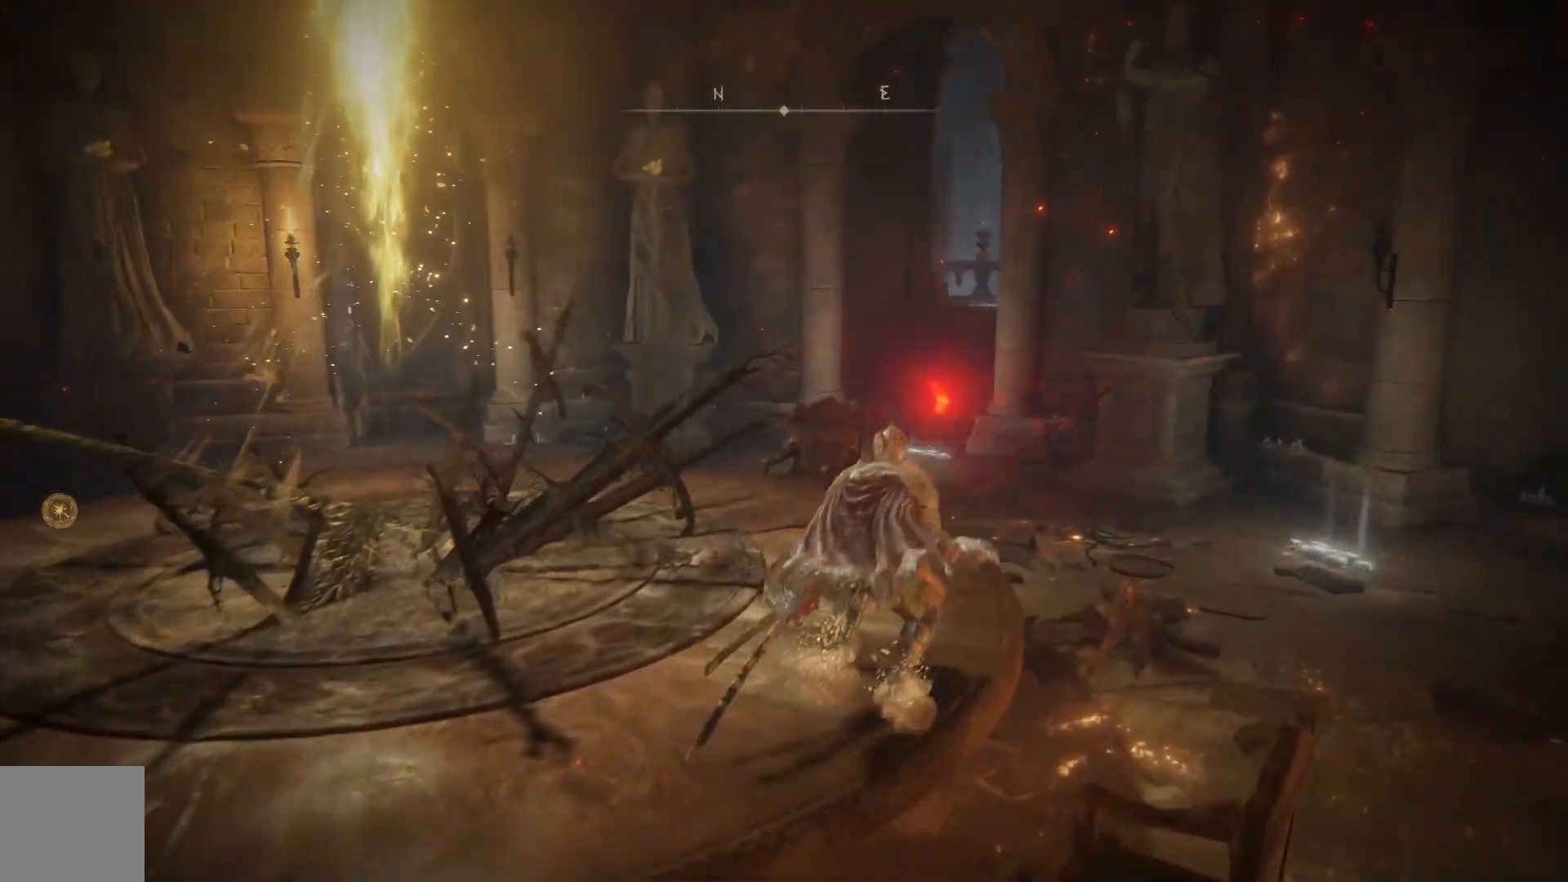
{"buttons": [], "left_stick": "center", "right_stick": "center", "events": [[183, "START", "down"], [300, "START", "up"]]}
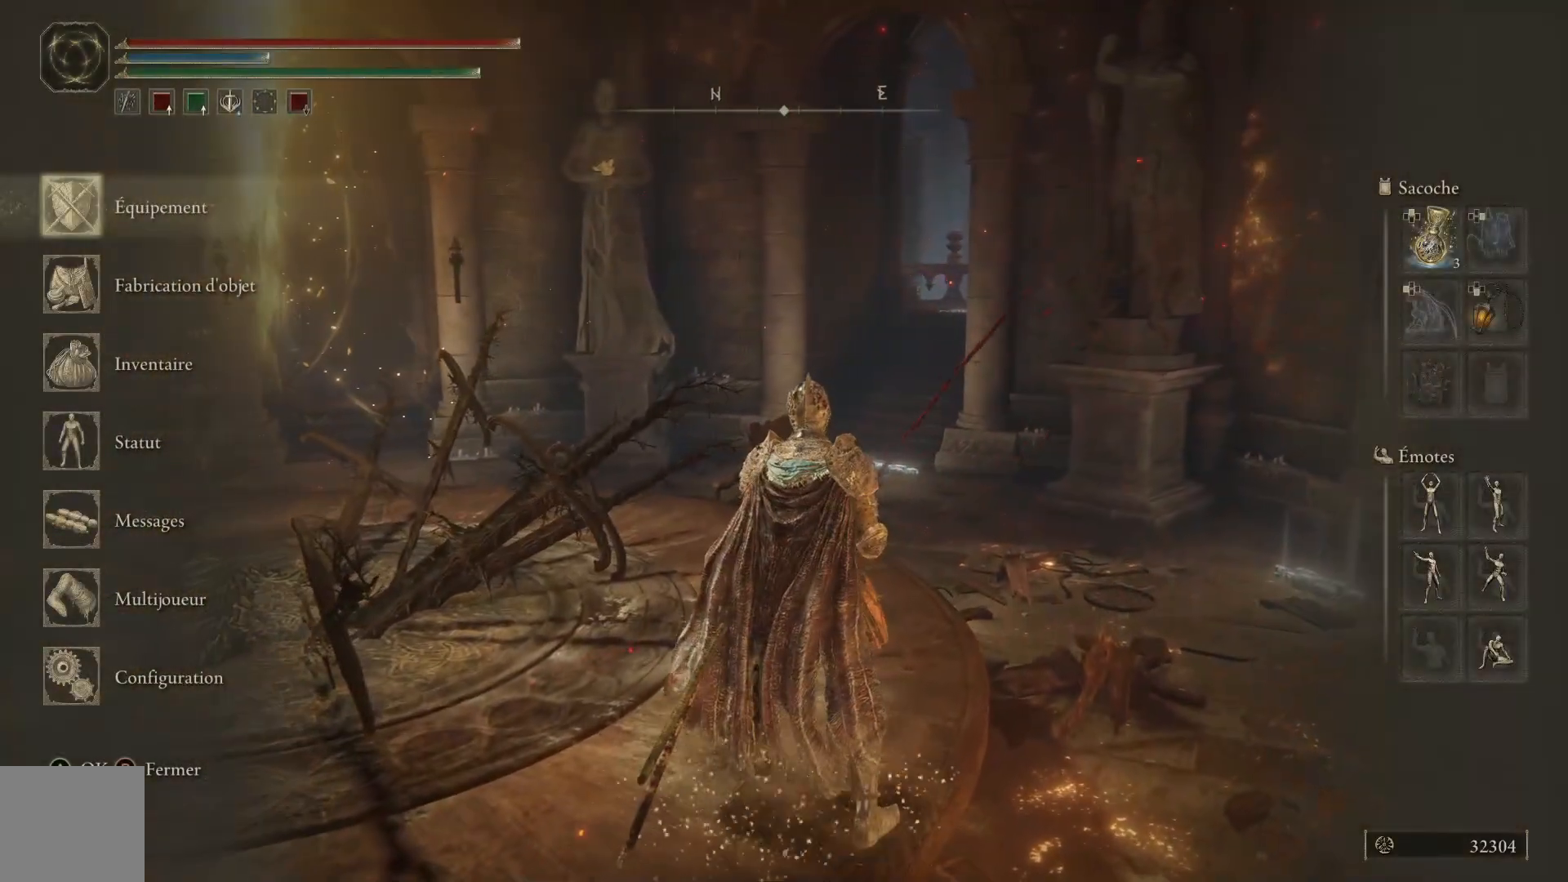
{"buttons": [], "left_stick": "center", "right_stick": "center", "events": [[150, "A", "down"], [267, "A", "up"]]}
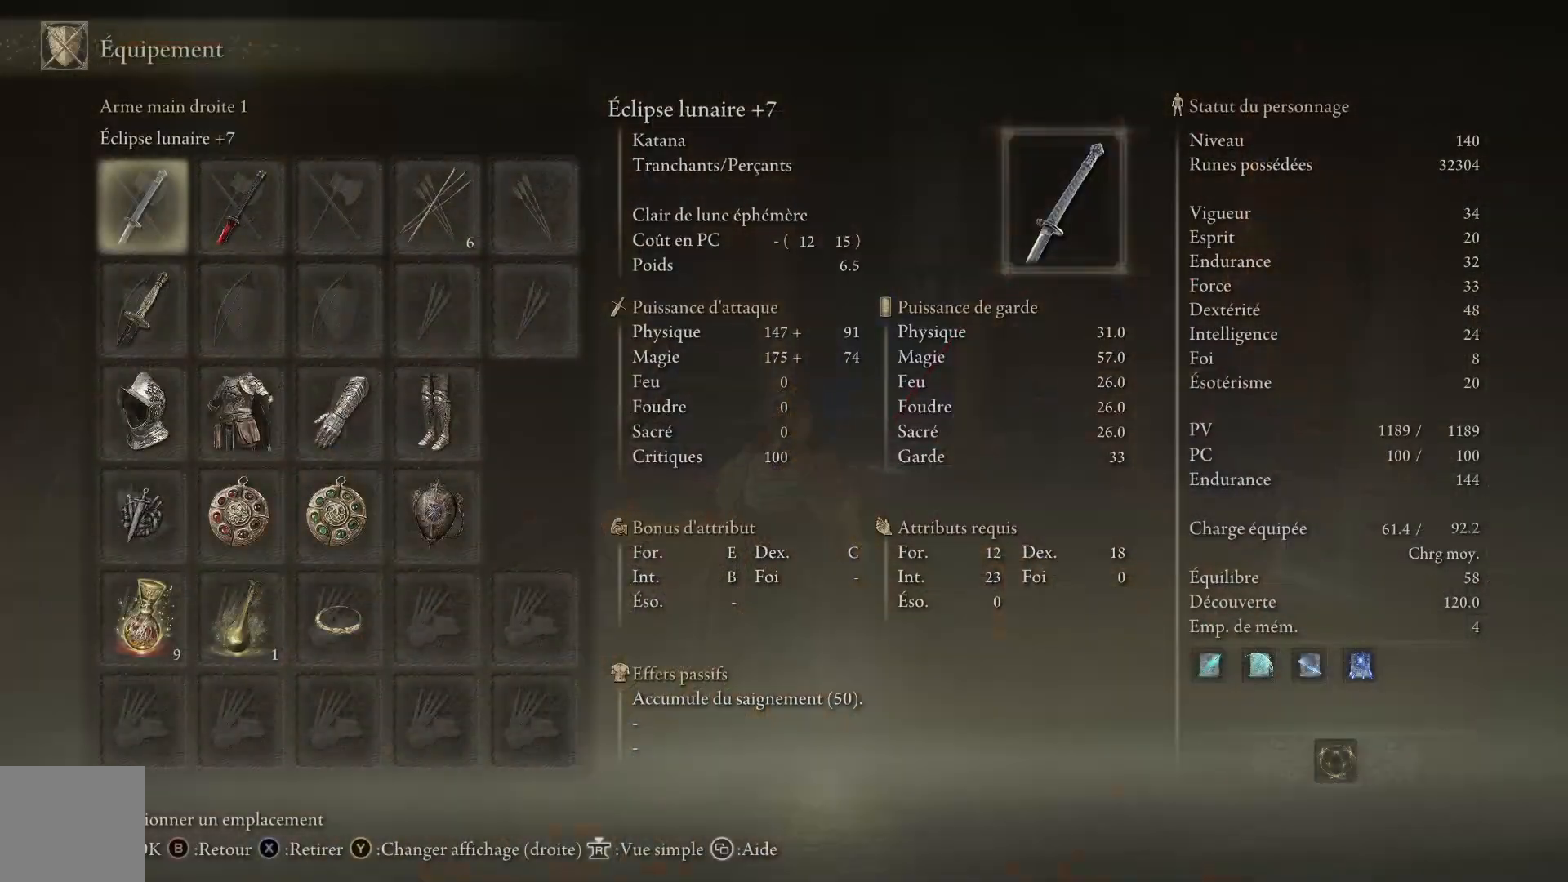
{"buttons": [], "left_stick": "center", "right_stick": "center", "events": []}
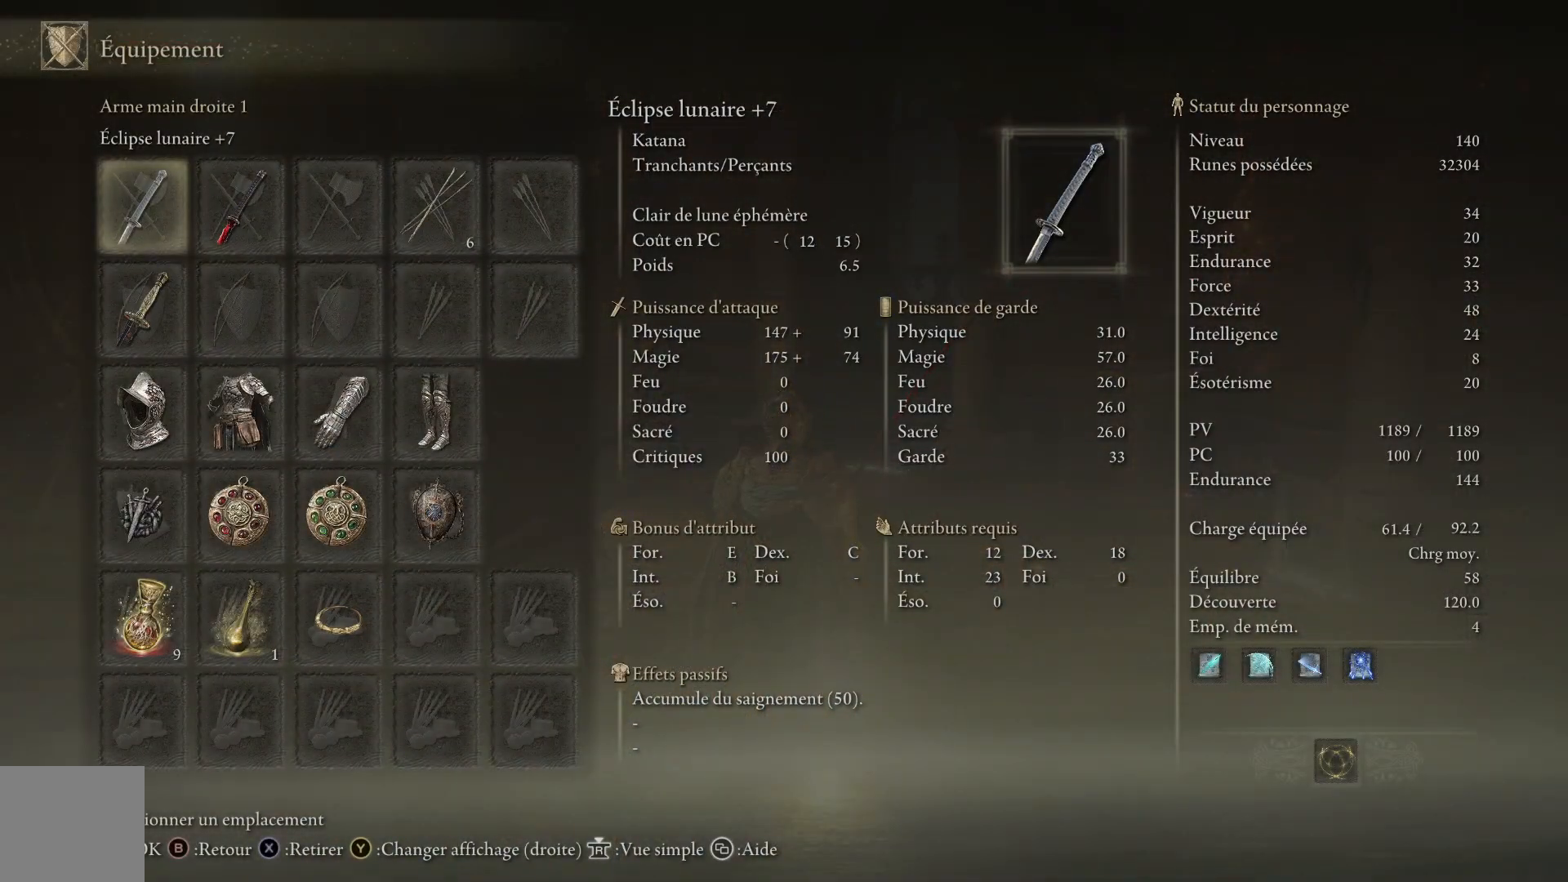
{"buttons": [], "left_stick": "center", "right_stick": "center", "events": [[150, "B", "down"], [217, "B", "up"]]}
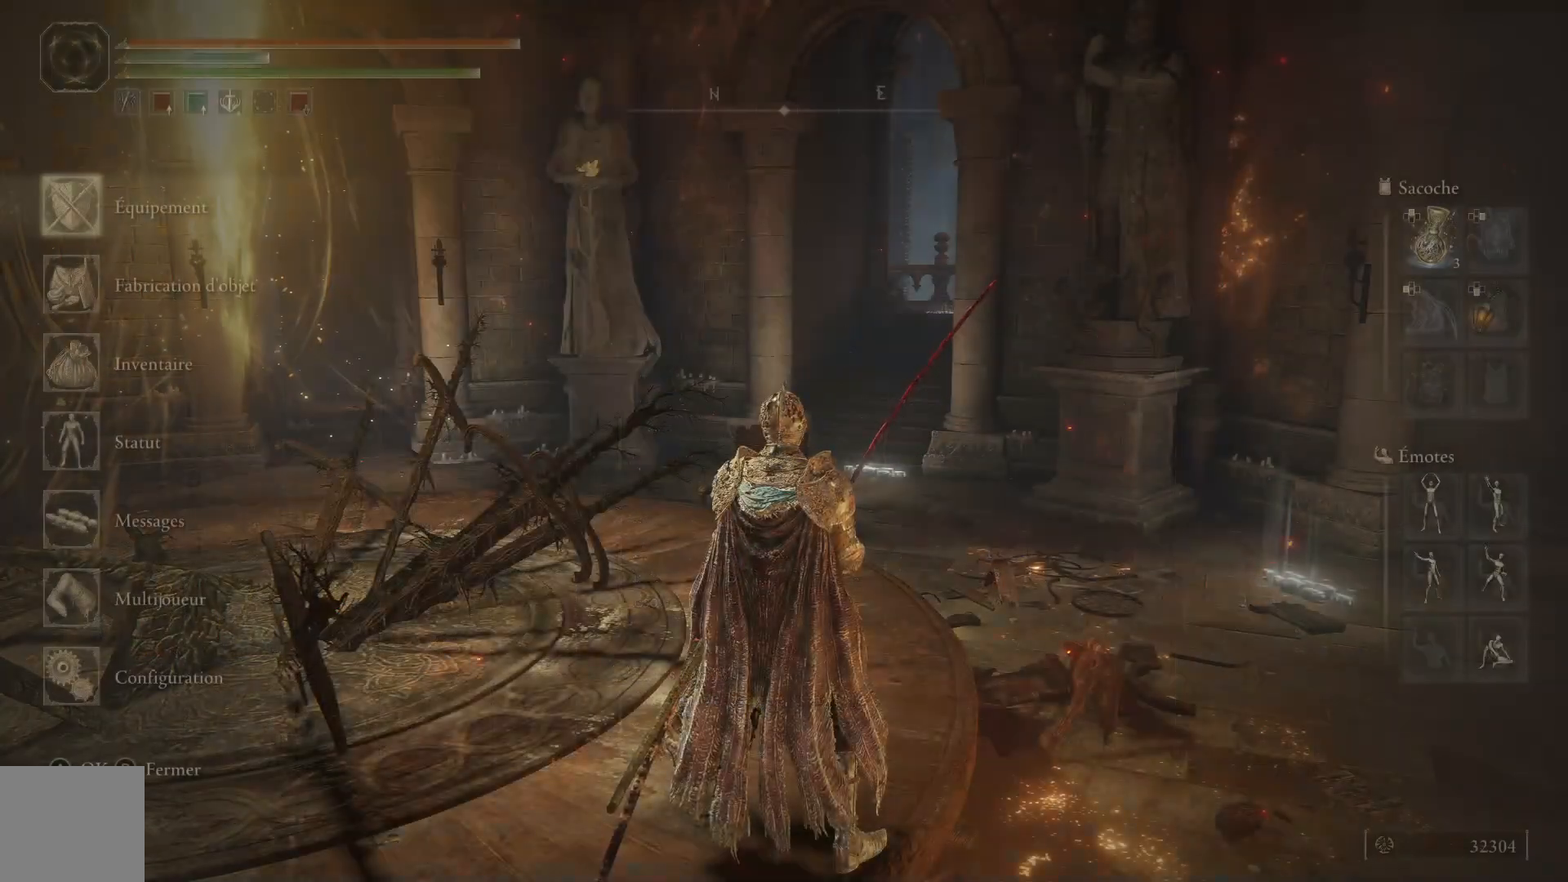
{"buttons": ["Y"], "left_stick": "center", "right_stick": "center", "events": [[83, "Y", "down"]]}